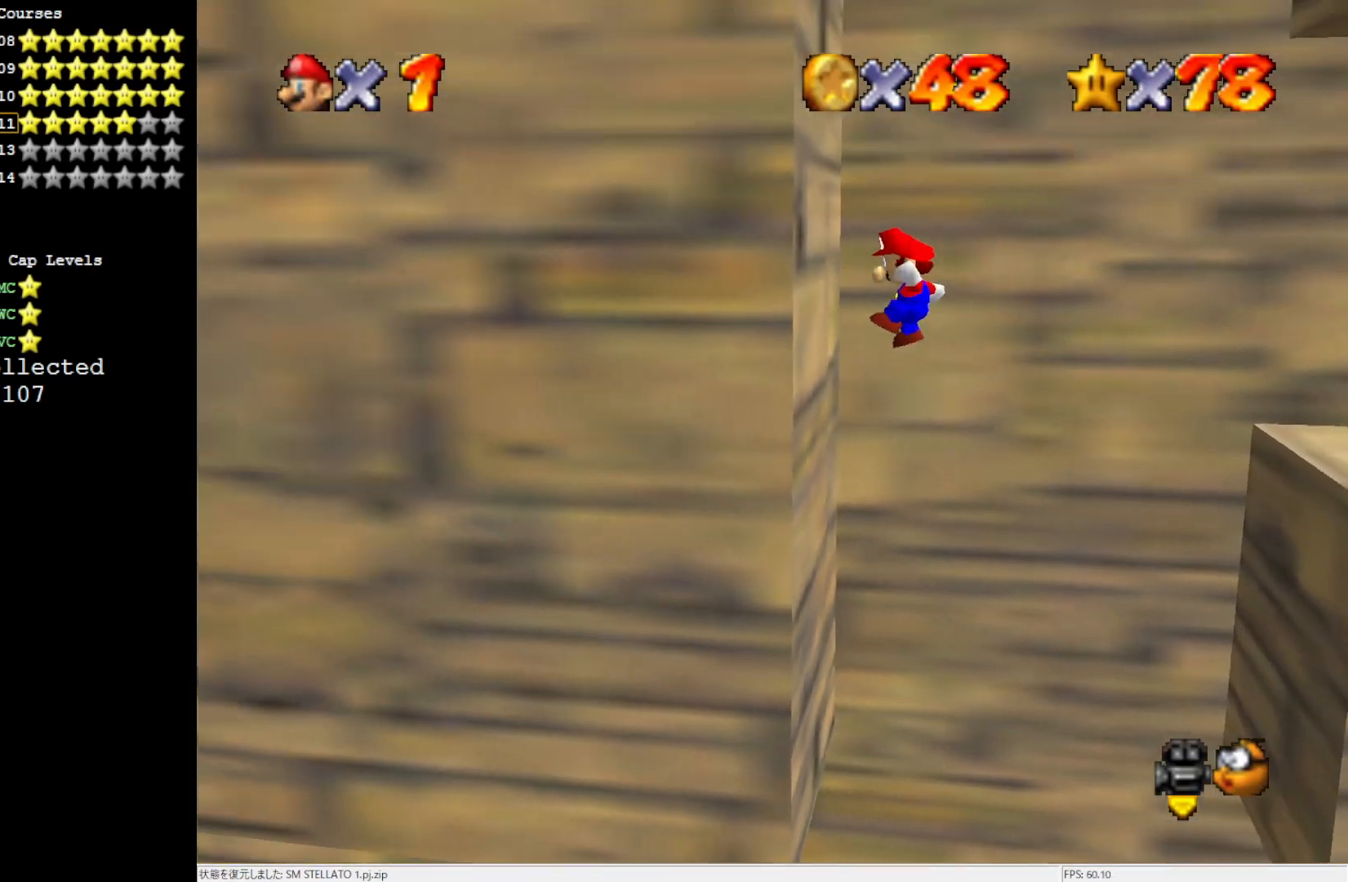
Gameplay with a controller (Nintendo layout); each line is a JSON object with the inputs held at the frame after it. "events" lists button and stick changes between this image and that frame as [ms after this image, input, new state], when the widget could be followed in between. Not read: L3 R3.
{"buttons": ["A"], "left_stick": "right", "events": [[117, "left_stick", "right"], [167, "A", "down"]]}
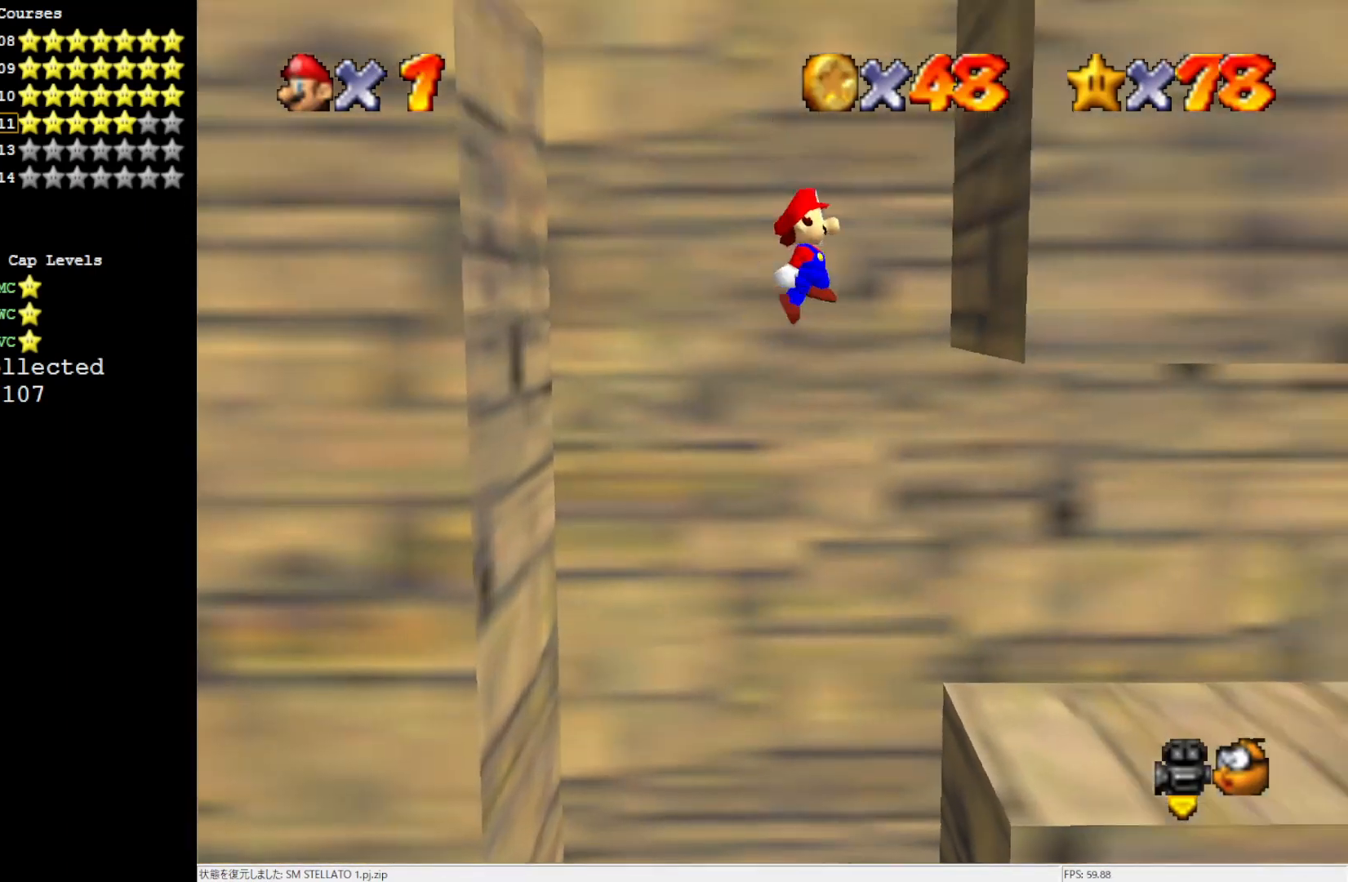
{"buttons": ["A"], "left_stick": "left", "events": [[83, "A", "up"], [283, "A", "down"], [283, "left_stick", "left"]]}
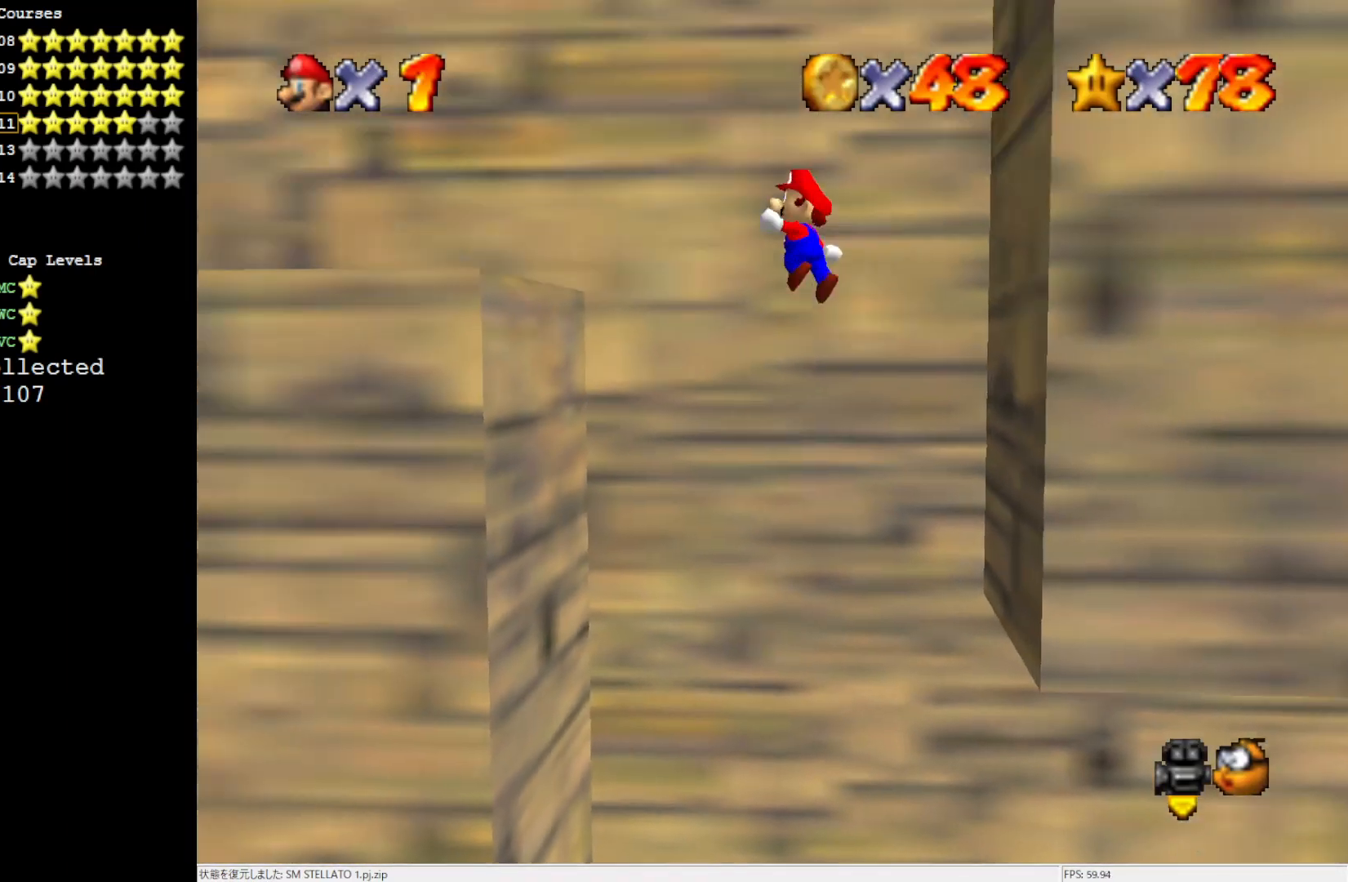
{"buttons": [], "left_stick": "left", "events": [[283, "A", "up"]]}
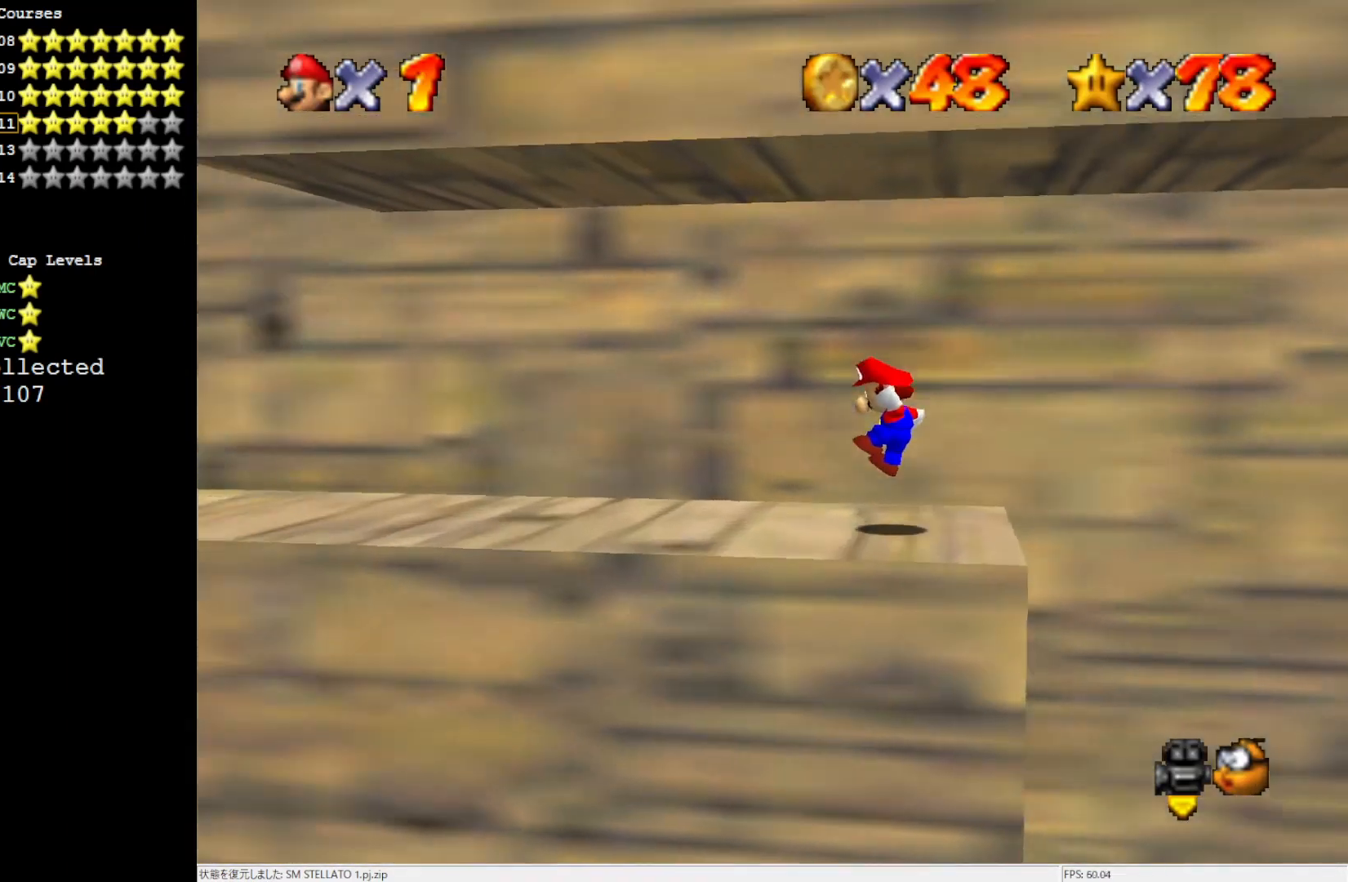
{"buttons": [], "left_stick": "left", "events": [[117, "A", "down"], [250, "A", "up"]]}
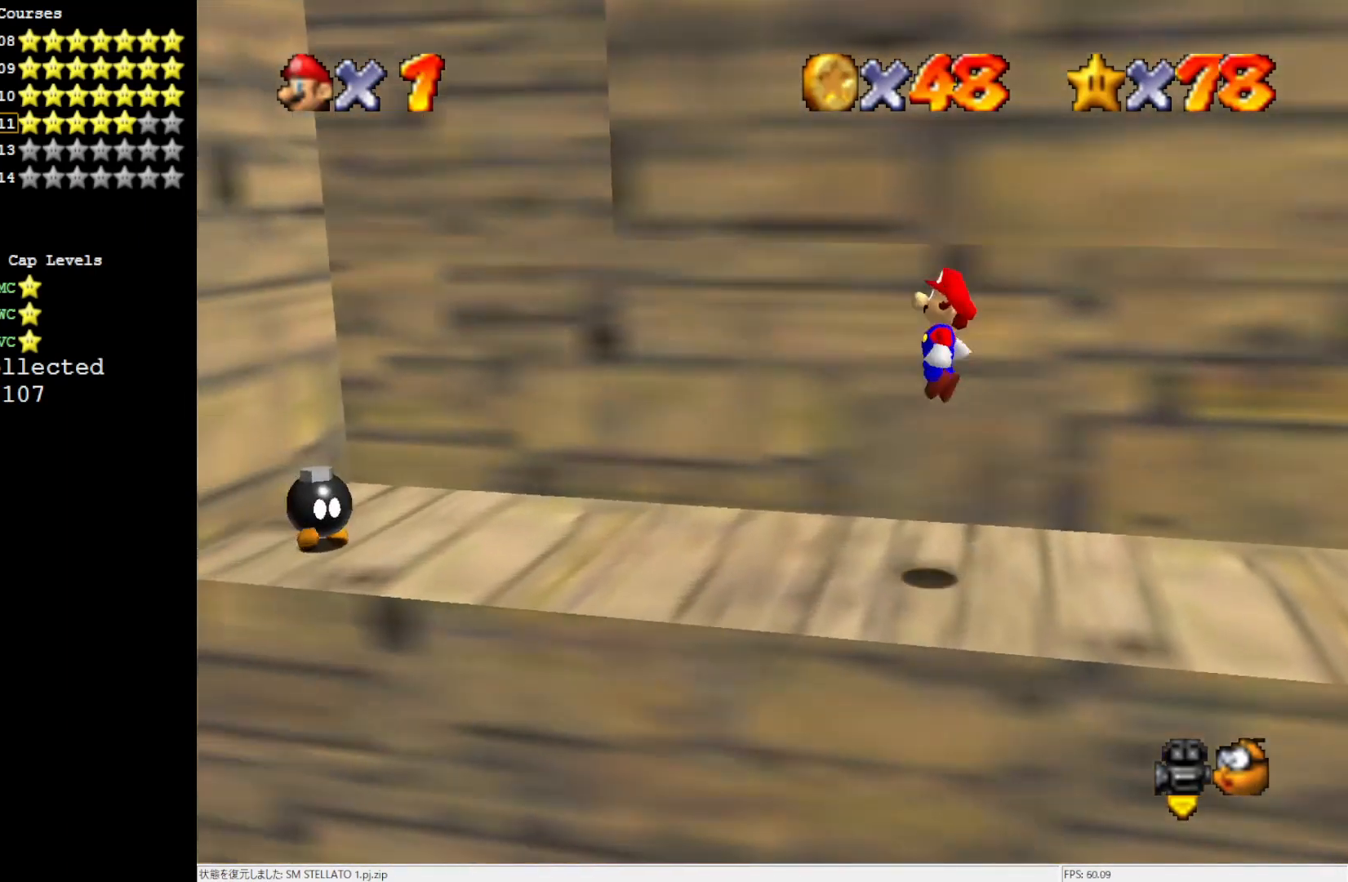
{"buttons": ["A"], "left_stick": "left", "events": [[350, "A", "down"]]}
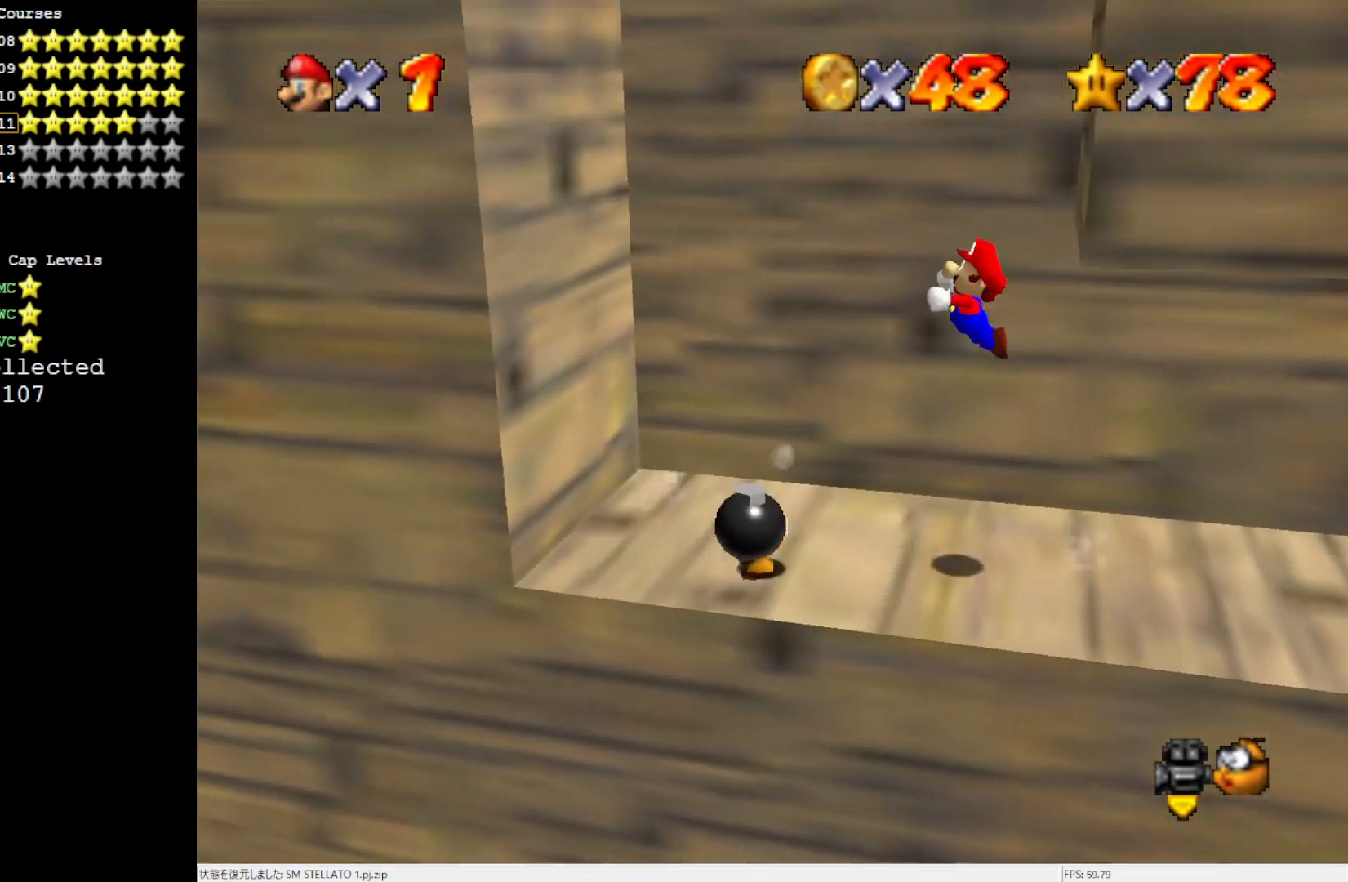
{"buttons": [], "left_stick": "left", "events": [[400, "A", "up"]]}
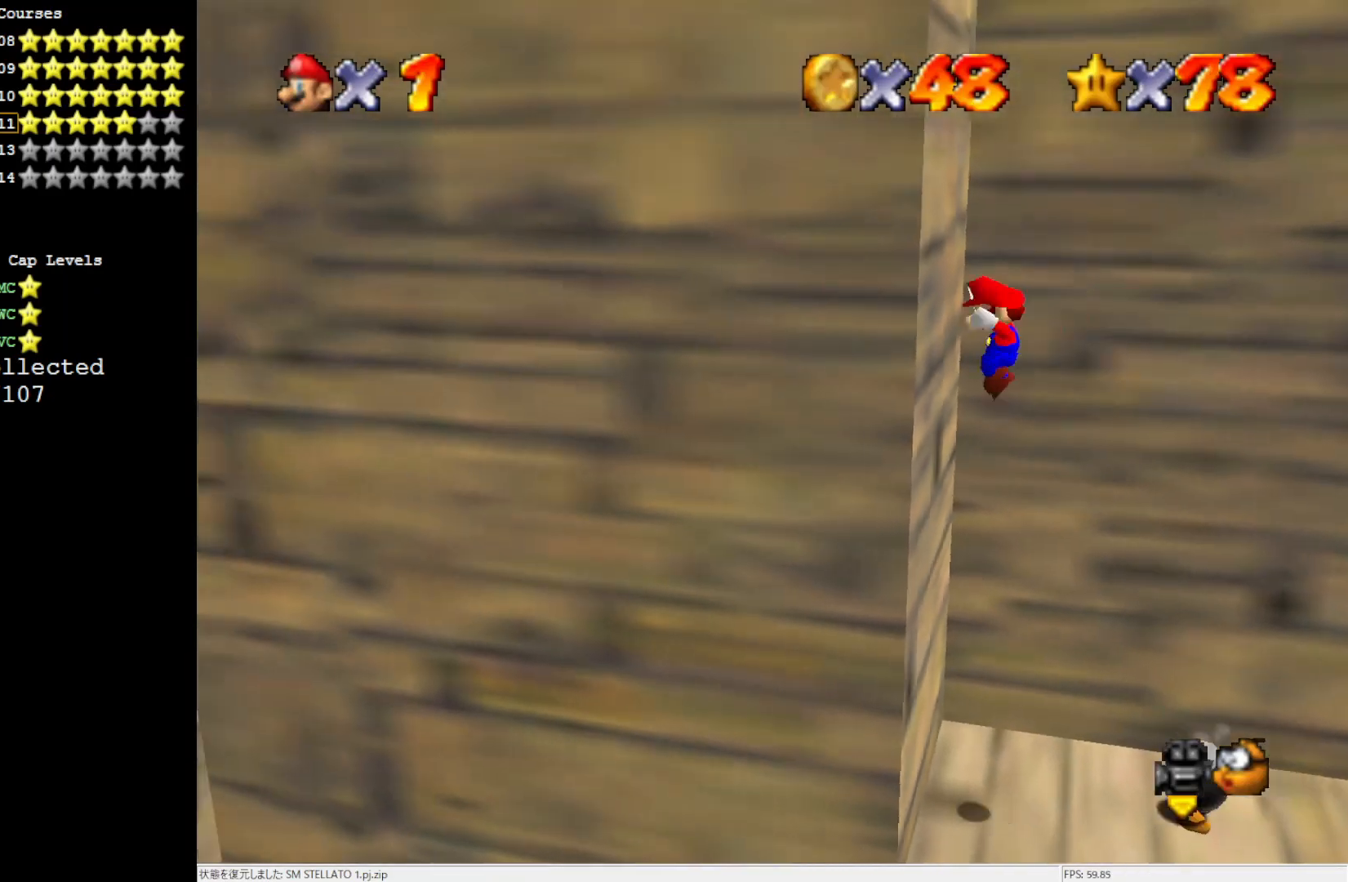
{"buttons": ["A"], "left_stick": "right", "events": [[133, "A", "down"], [133, "left_stick", "right"]]}
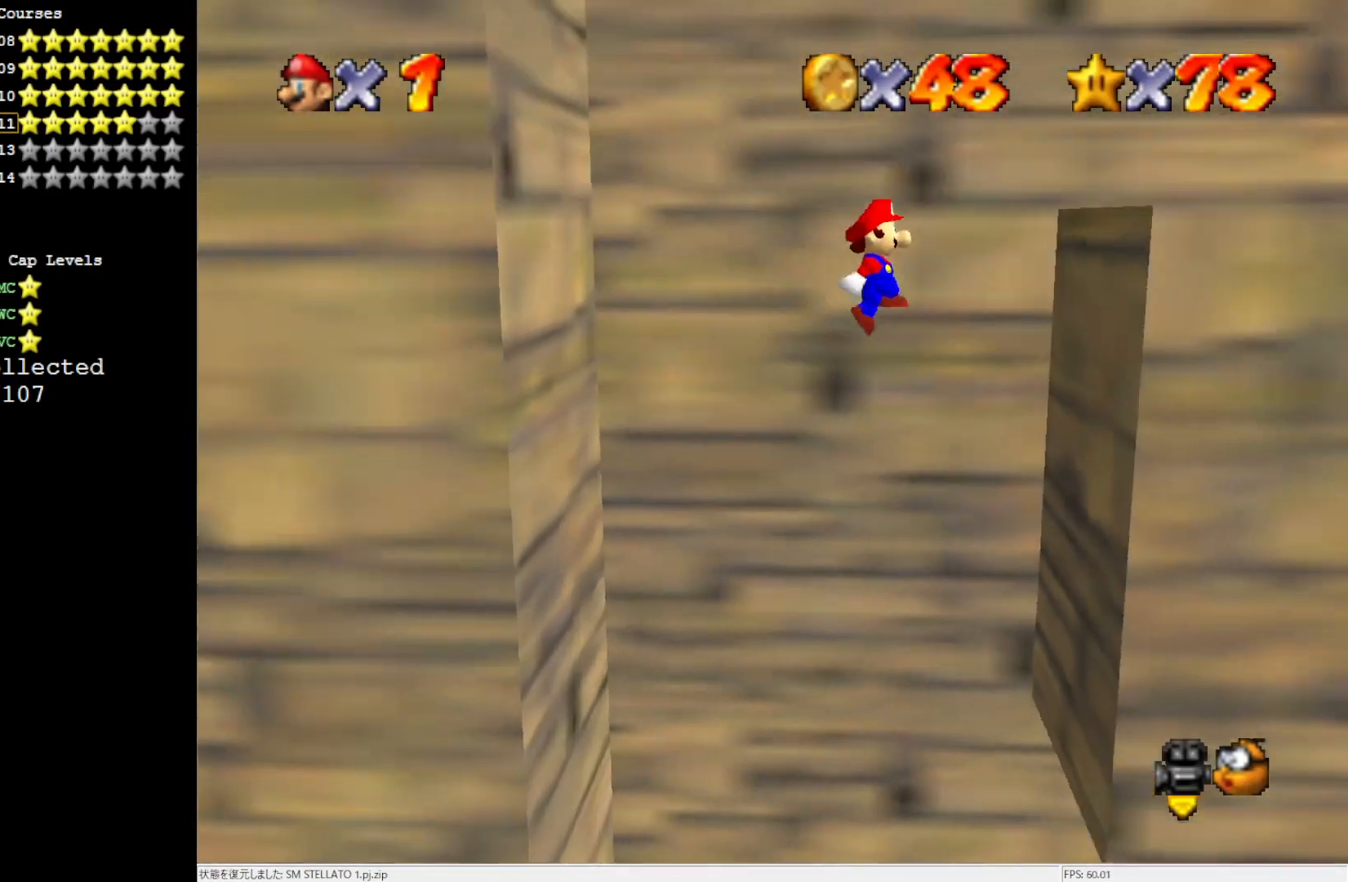
{"buttons": ["A"], "left_stick": "left", "events": [[167, "A", "up"], [283, "left_stick", "left"], [317, "A", "down"]]}
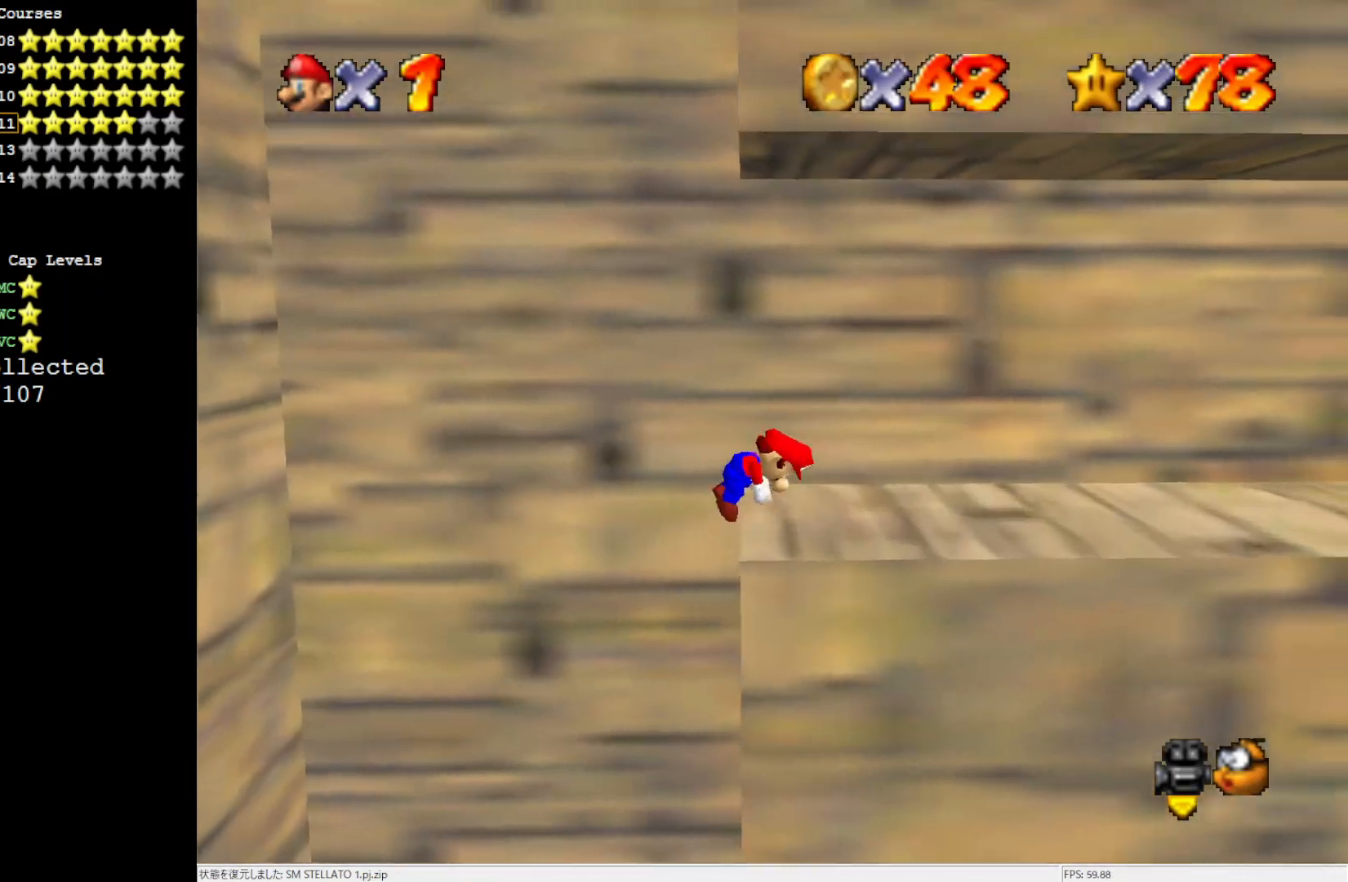
{"buttons": [], "left_stick": "center", "events": [[17, "left_stick", "center"], [50, "A", "up"], [333, "C_LEFT", "down"], [450, "C_LEFT", "up"]]}
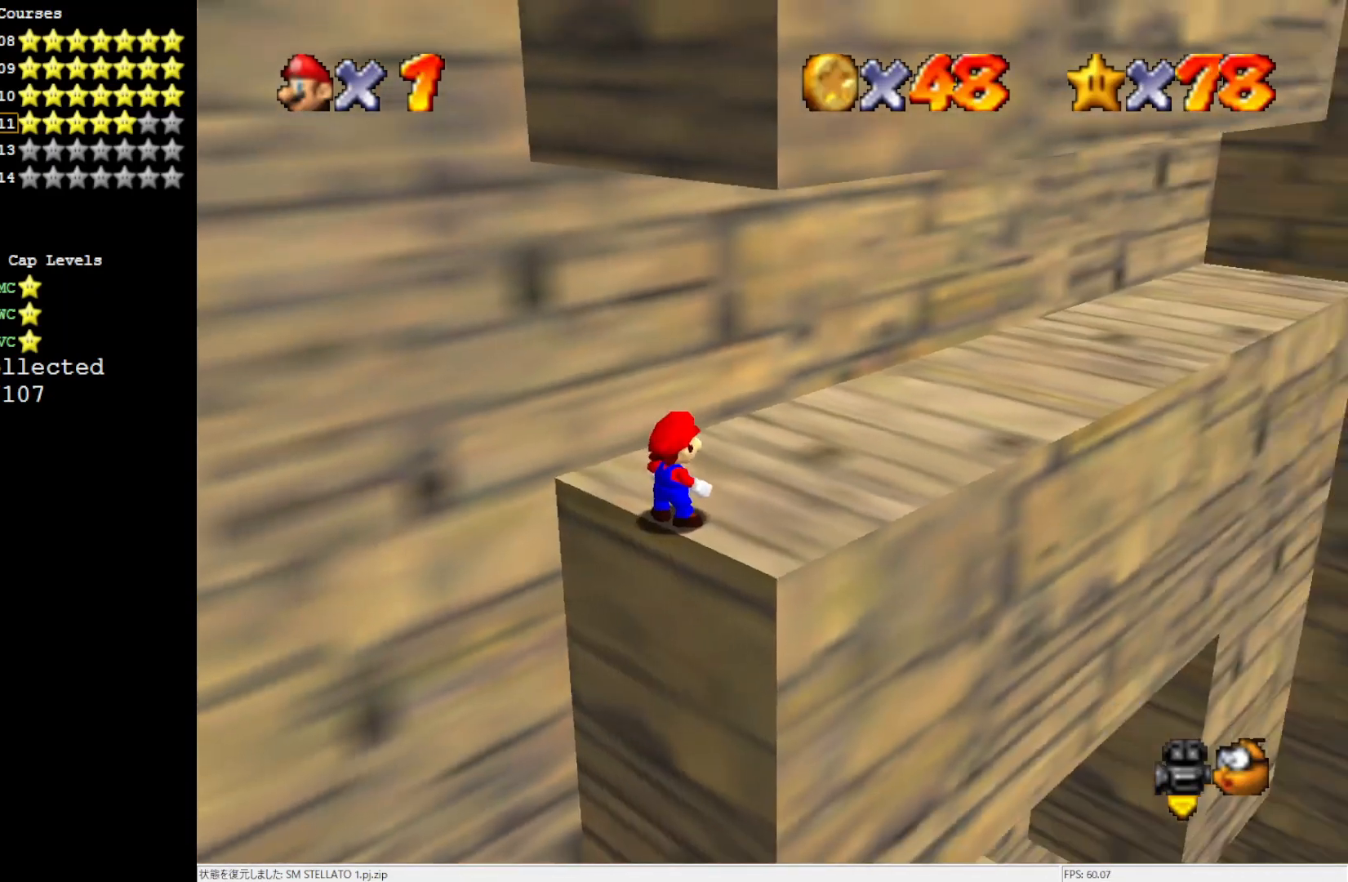
{"buttons": [], "left_stick": "up-right", "events": [[167, "left_stick", "up-right"], [400, "C_RIGHT", "down"], [483, "C_RIGHT", "up"]]}
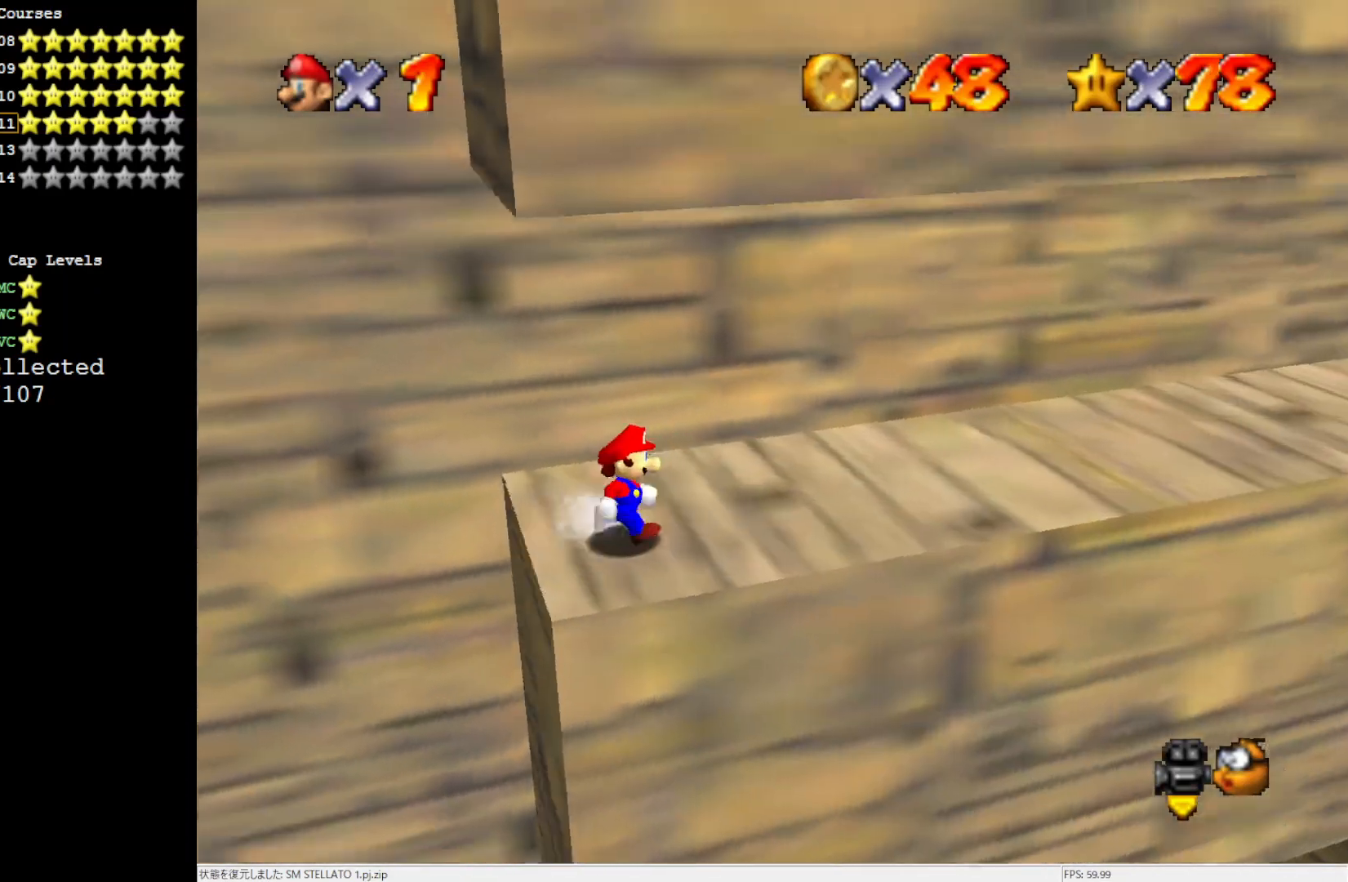
{"buttons": [], "left_stick": "left", "events": [[17, "left_stick", "center"], [250, "left_stick", "up-left"], [367, "left_stick", "left"]]}
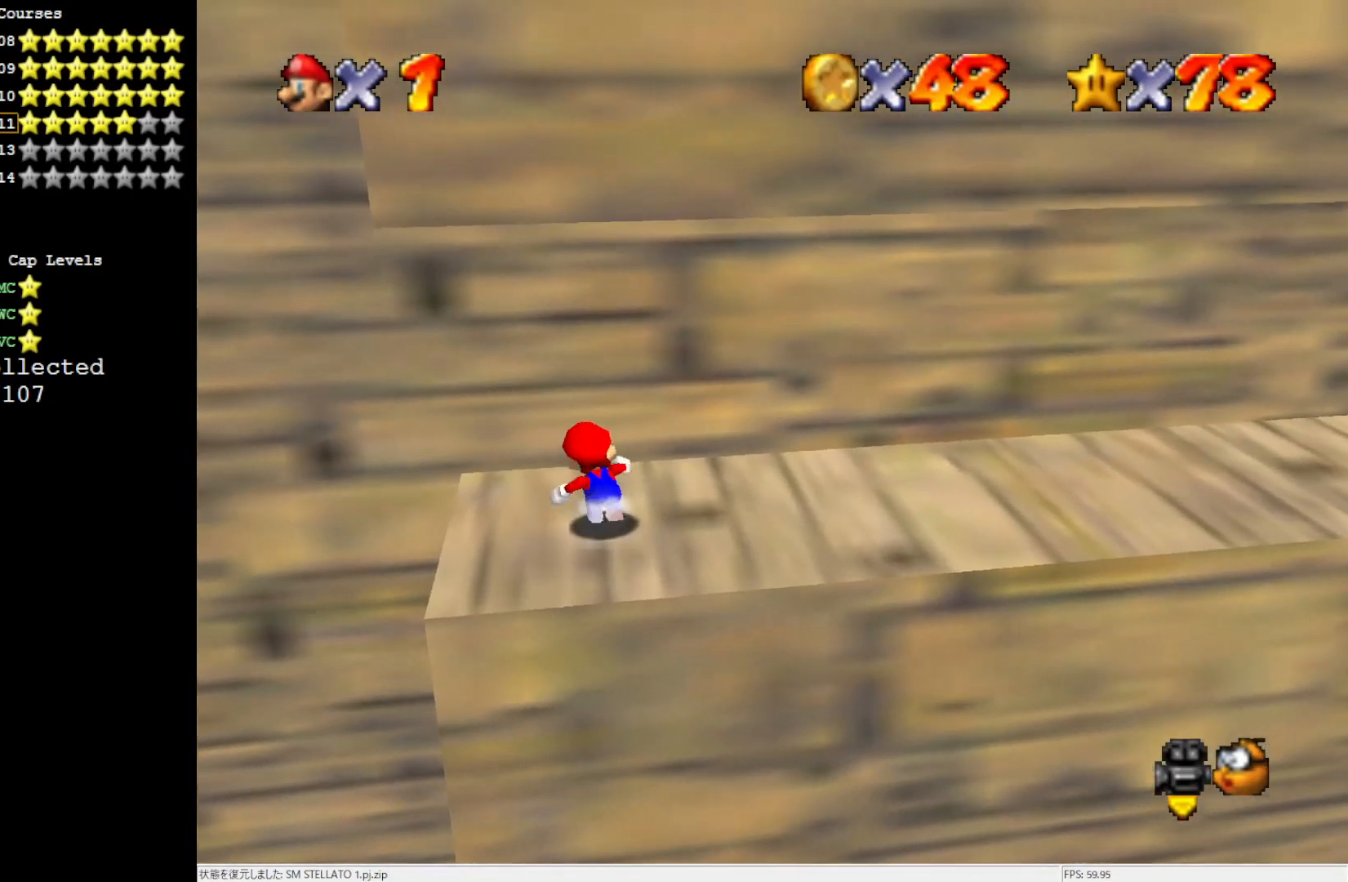
{"buttons": ["A"], "left_stick": "left", "events": [[317, "Z", "down"], [400, "A", "down"], [483, "Z", "up"]]}
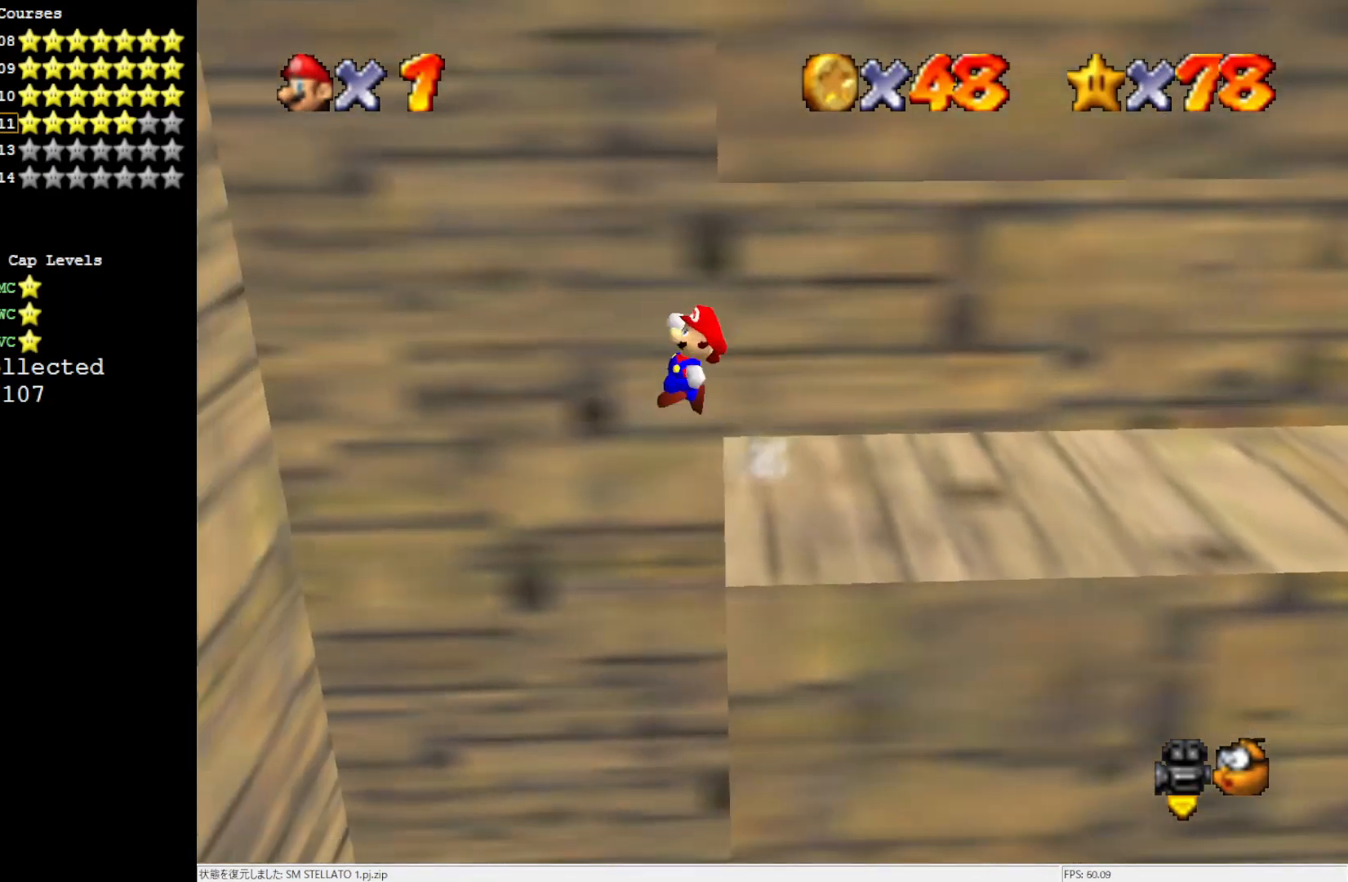
{"buttons": [], "left_stick": "left", "events": [[50, "A", "up"]]}
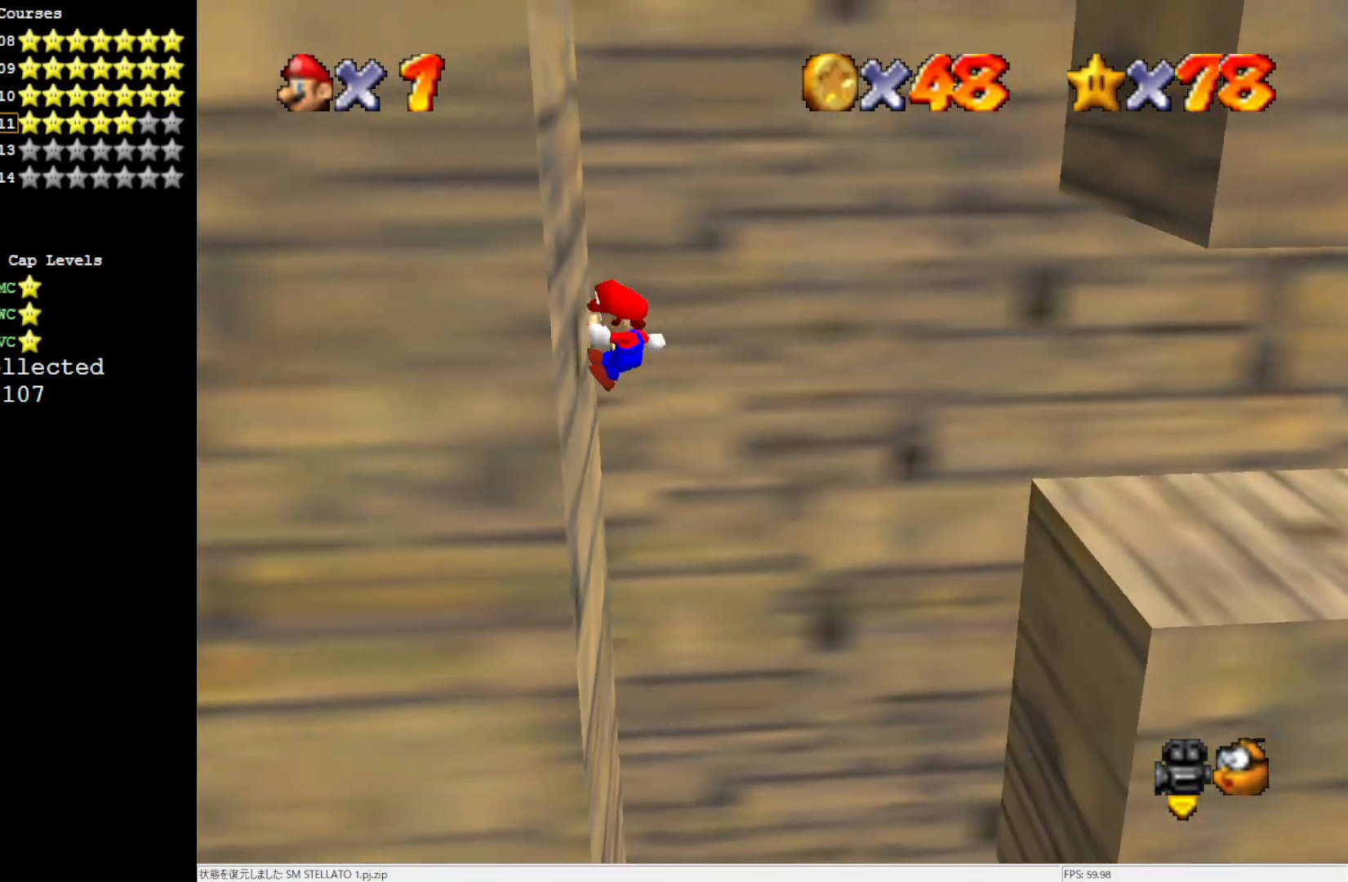
{"buttons": ["A"], "left_stick": "right", "events": [[50, "left_stick", "right"], [83, "A", "down"]]}
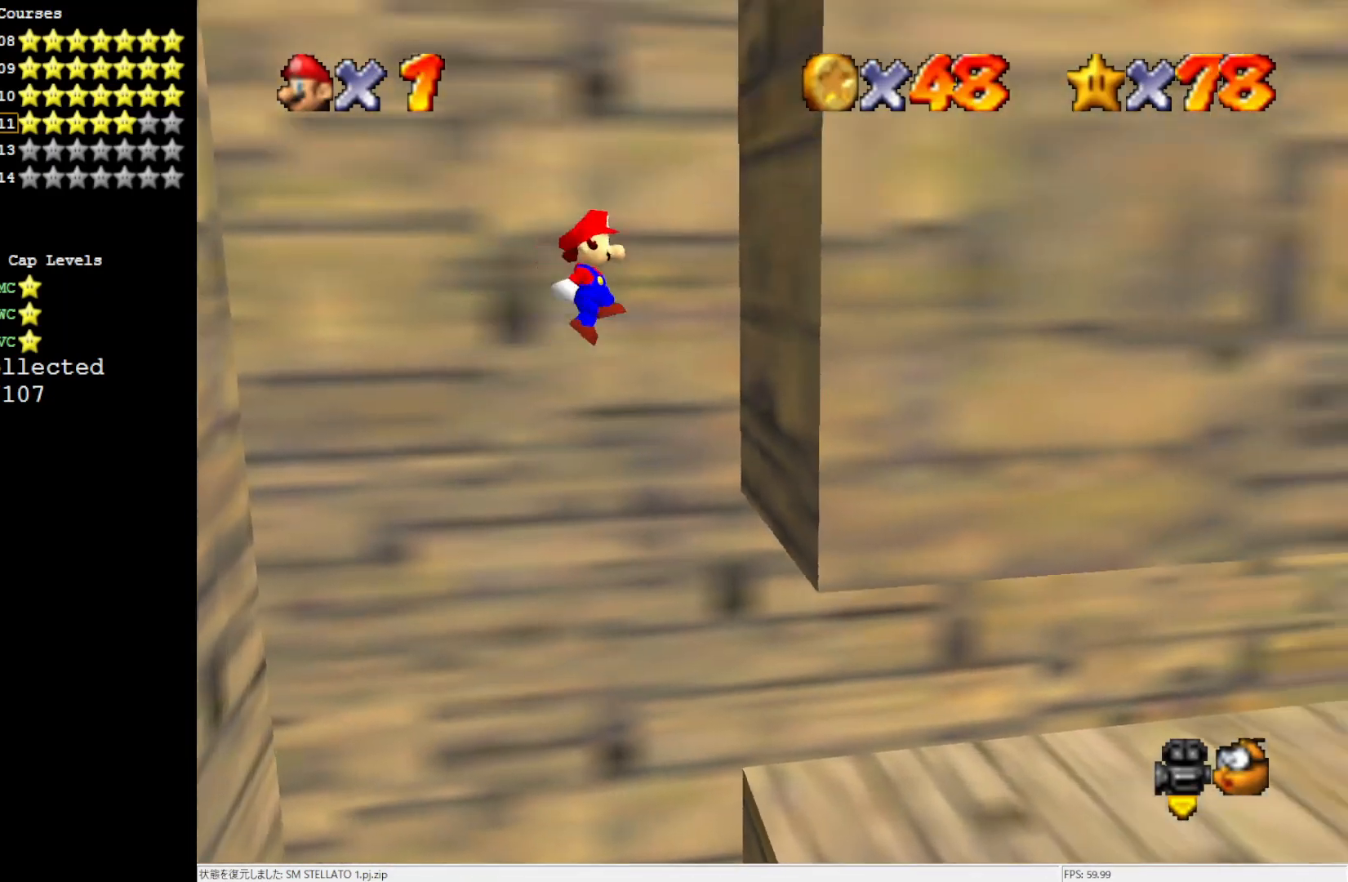
{"buttons": ["A"], "left_stick": "left", "events": [[133, "A", "up"], [233, "left_stick", "center"], [250, "A", "down"], [283, "left_stick", "left"]]}
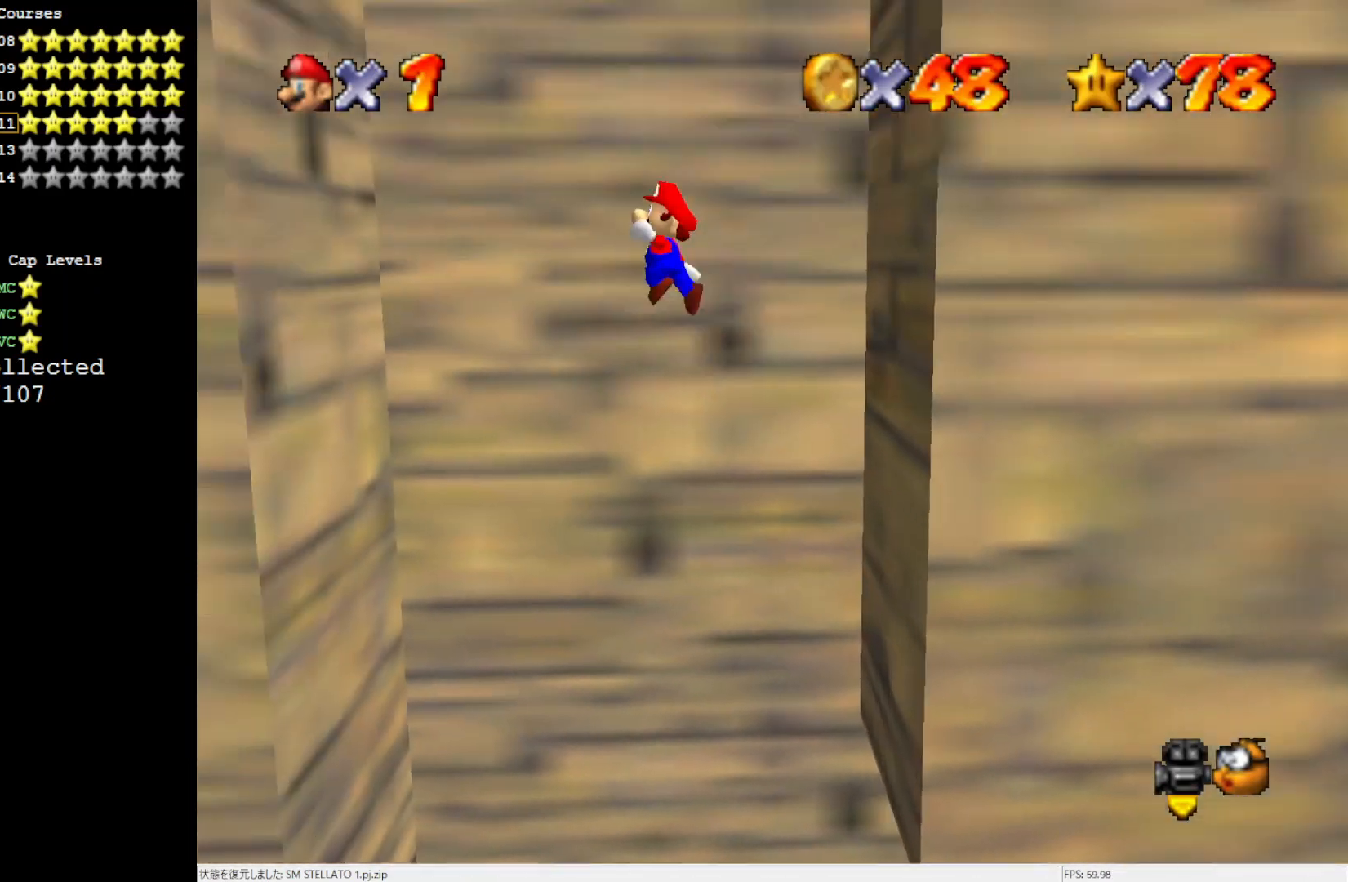
{"buttons": ["A"], "left_stick": "right", "events": [[283, "A", "up"], [400, "left_stick", "center"], [467, "A", "down"], [467, "left_stick", "right"]]}
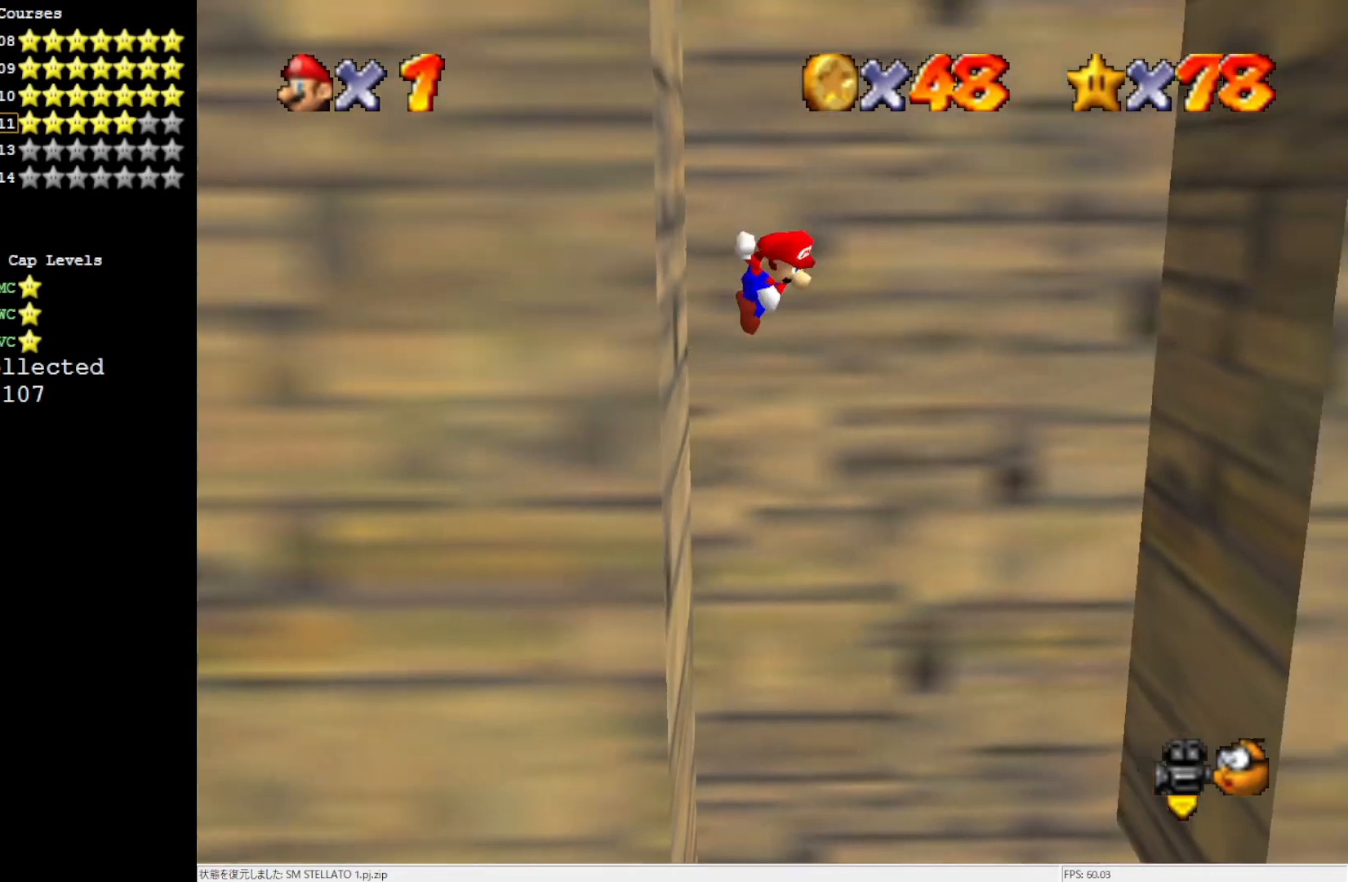
{"buttons": ["A"], "left_stick": "right", "events": []}
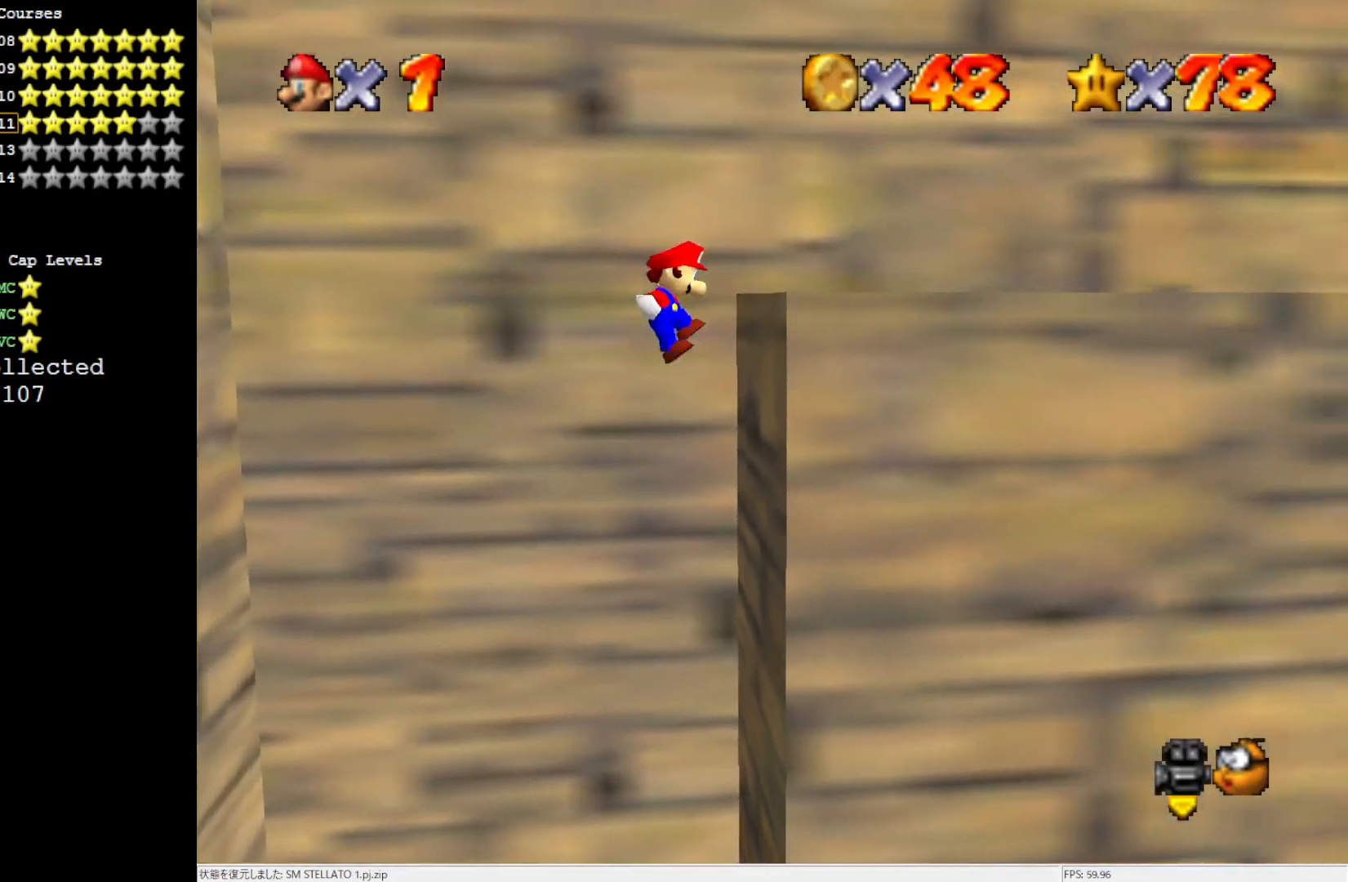
{"buttons": [], "left_stick": "right", "events": [[17, "A", "up"], [167, "A", "down"], [283, "A", "up"], [367, "left_stick", "center"], [500, "left_stick", "right"]]}
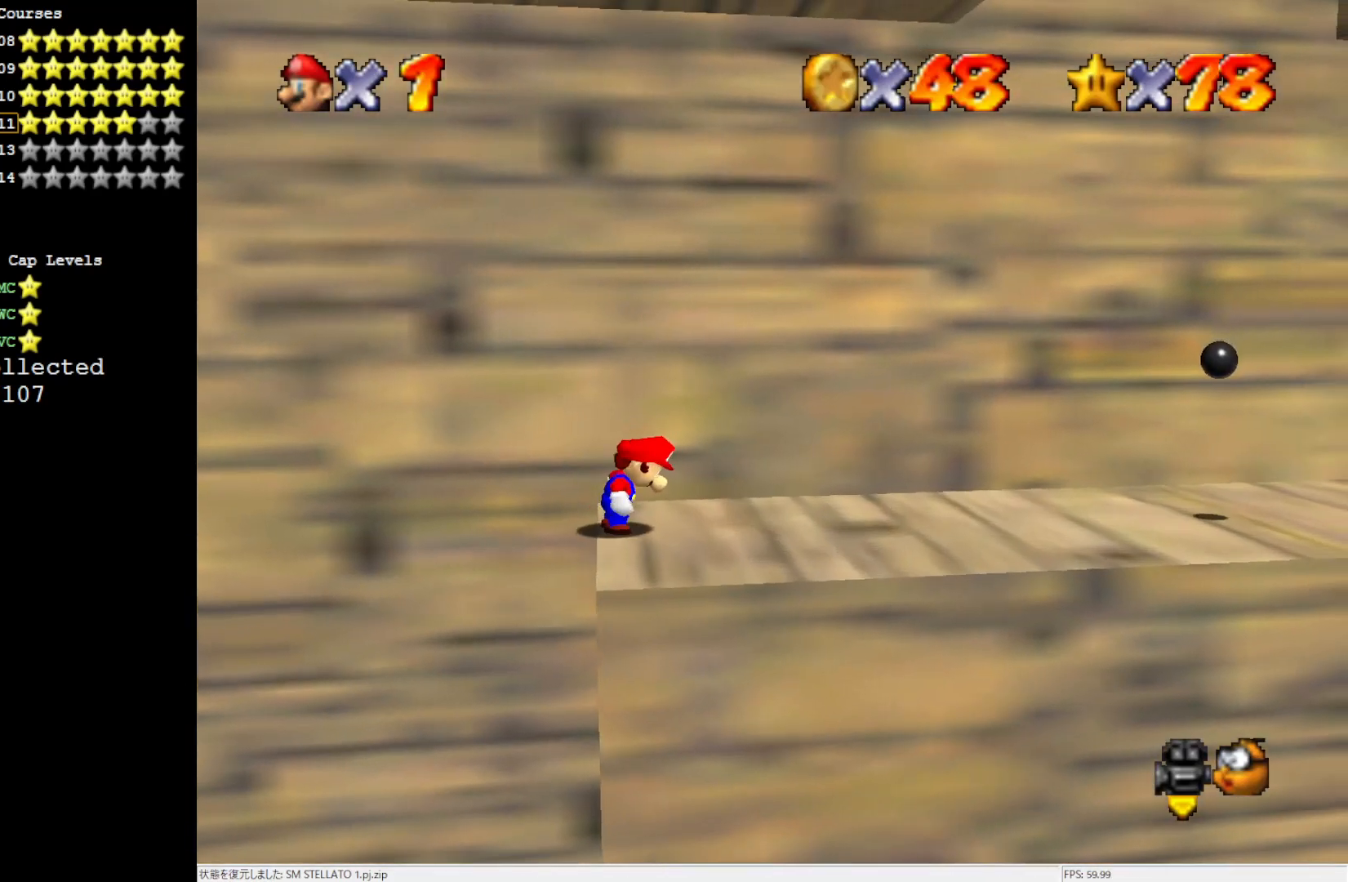
{"buttons": [], "left_stick": "right", "events": [[217, "B", "down"], [250, "A", "down"], [317, "A", "up"], [317, "B", "up"]]}
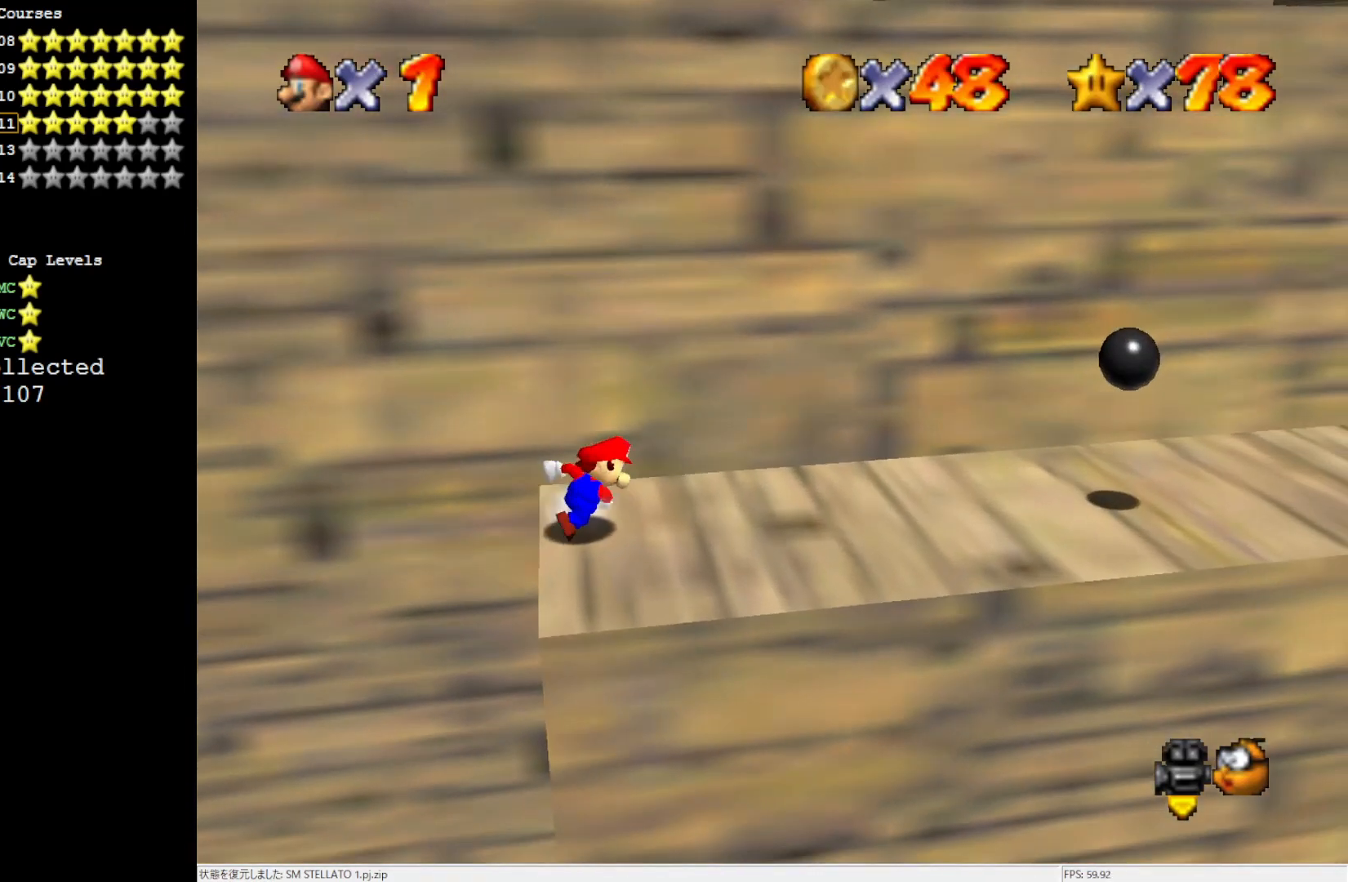
{"buttons": [], "left_stick": "right", "events": [[250, "A", "down"], [250, "B", "down"], [367, "A", "up"], [367, "B", "up"]]}
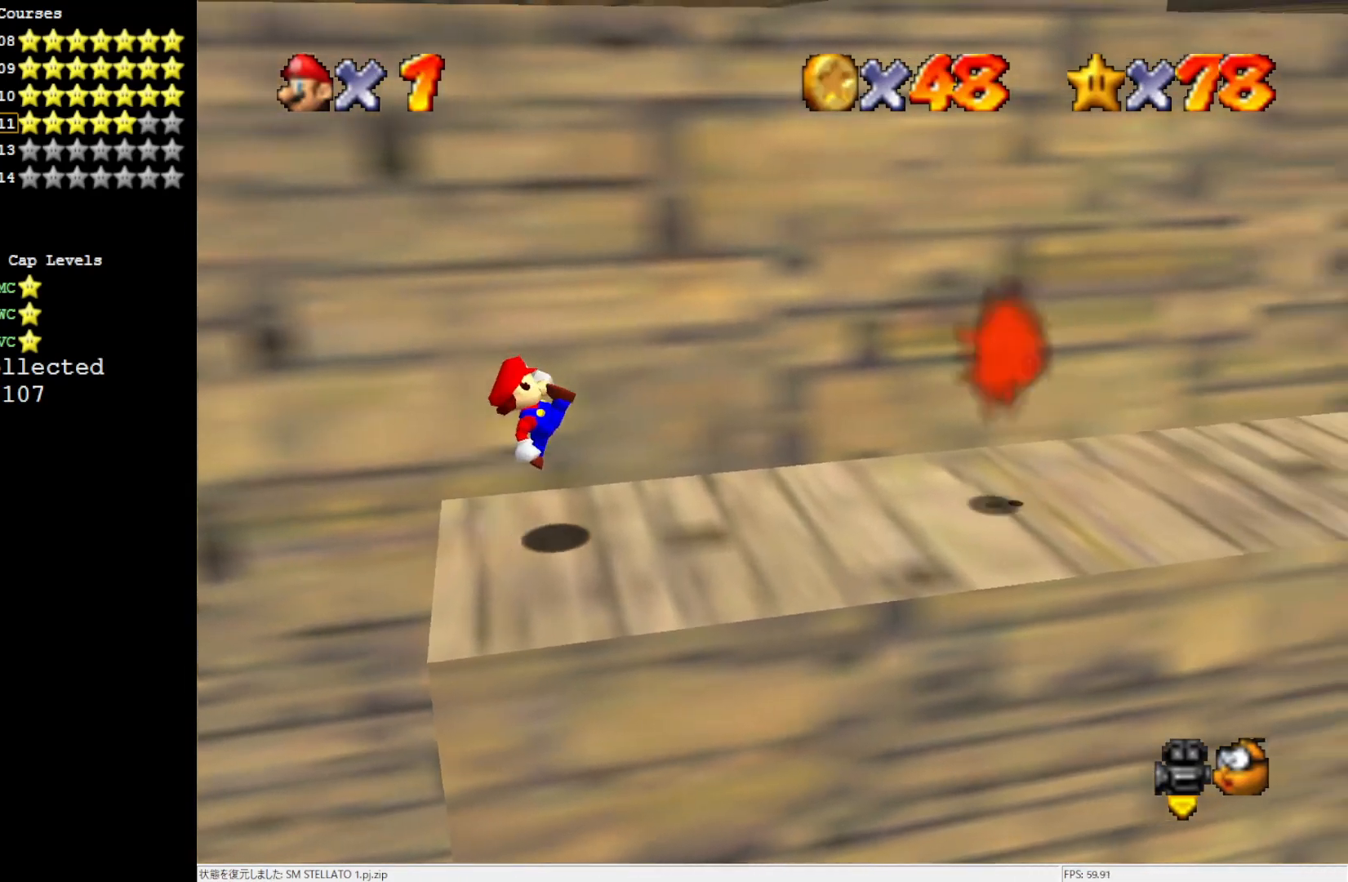
{"buttons": [], "left_stick": "right", "events": [[200, "A", "down"], [400, "A", "up"]]}
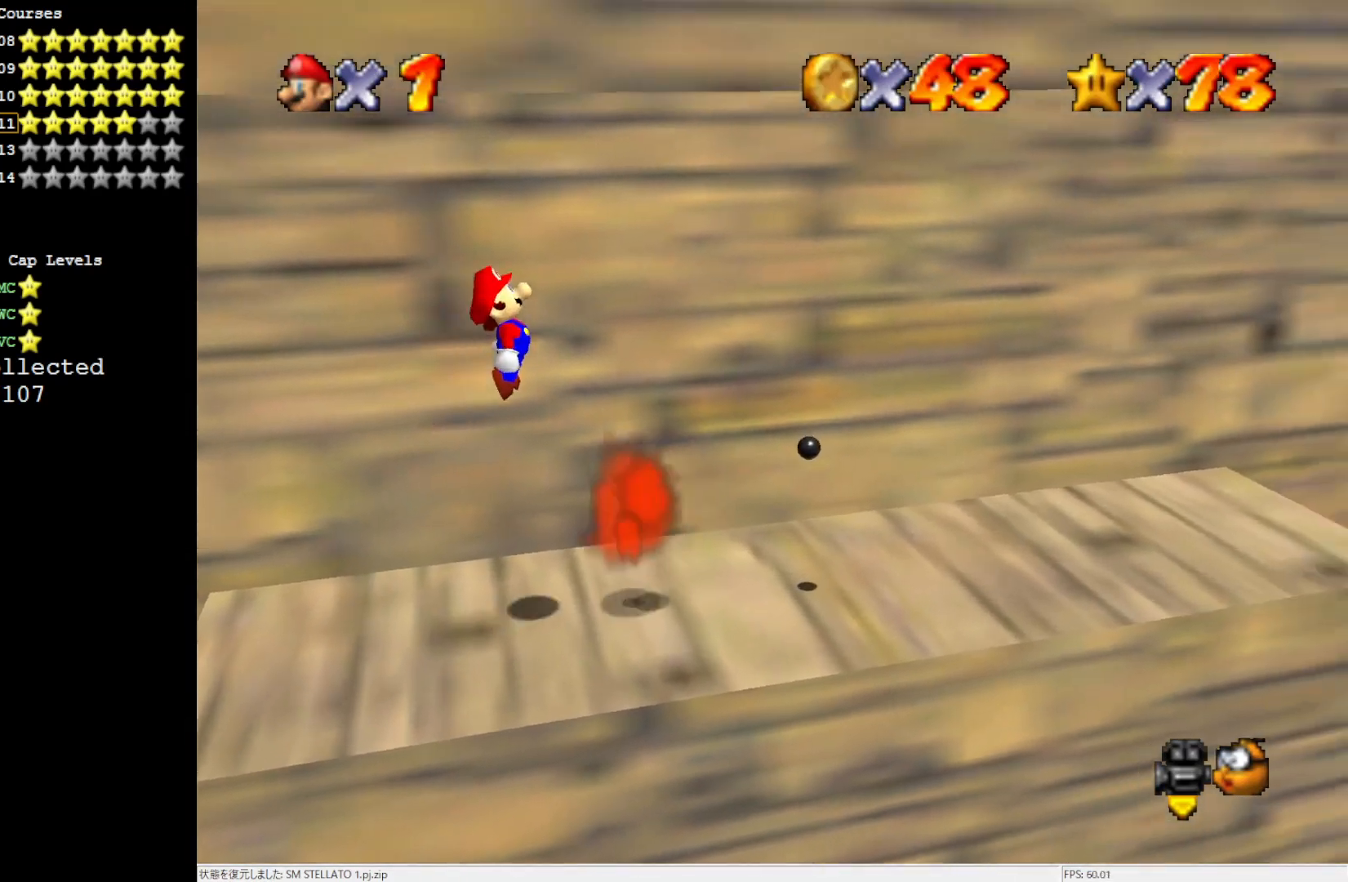
{"buttons": ["A"], "left_stick": "right", "events": [[500, "A", "down"]]}
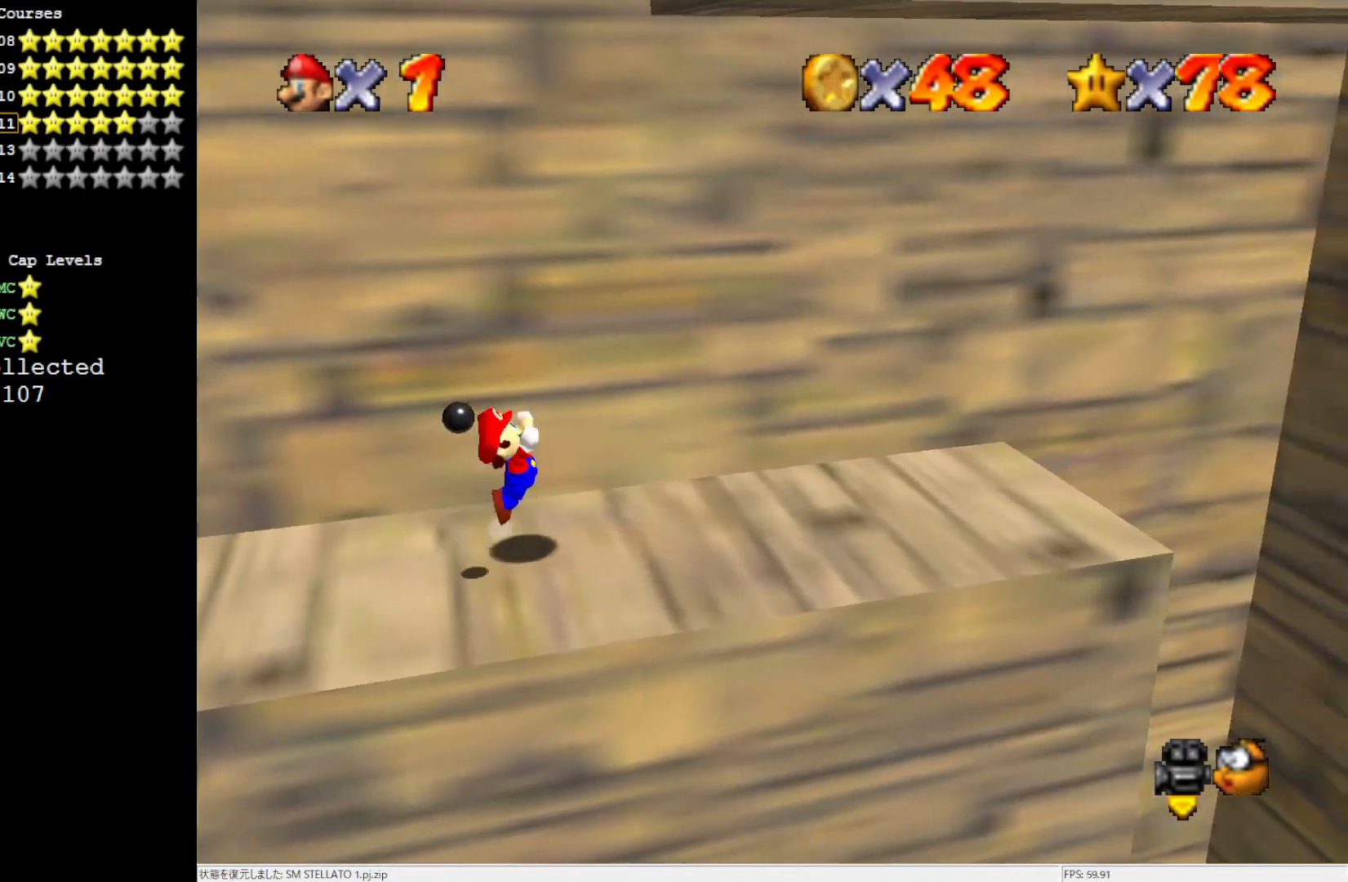
{"buttons": [], "left_stick": "right", "events": [[17, "left_stick", "up-left"], [133, "left_stick", "left"], [367, "left_stick", "right"], [400, "A", "up"]]}
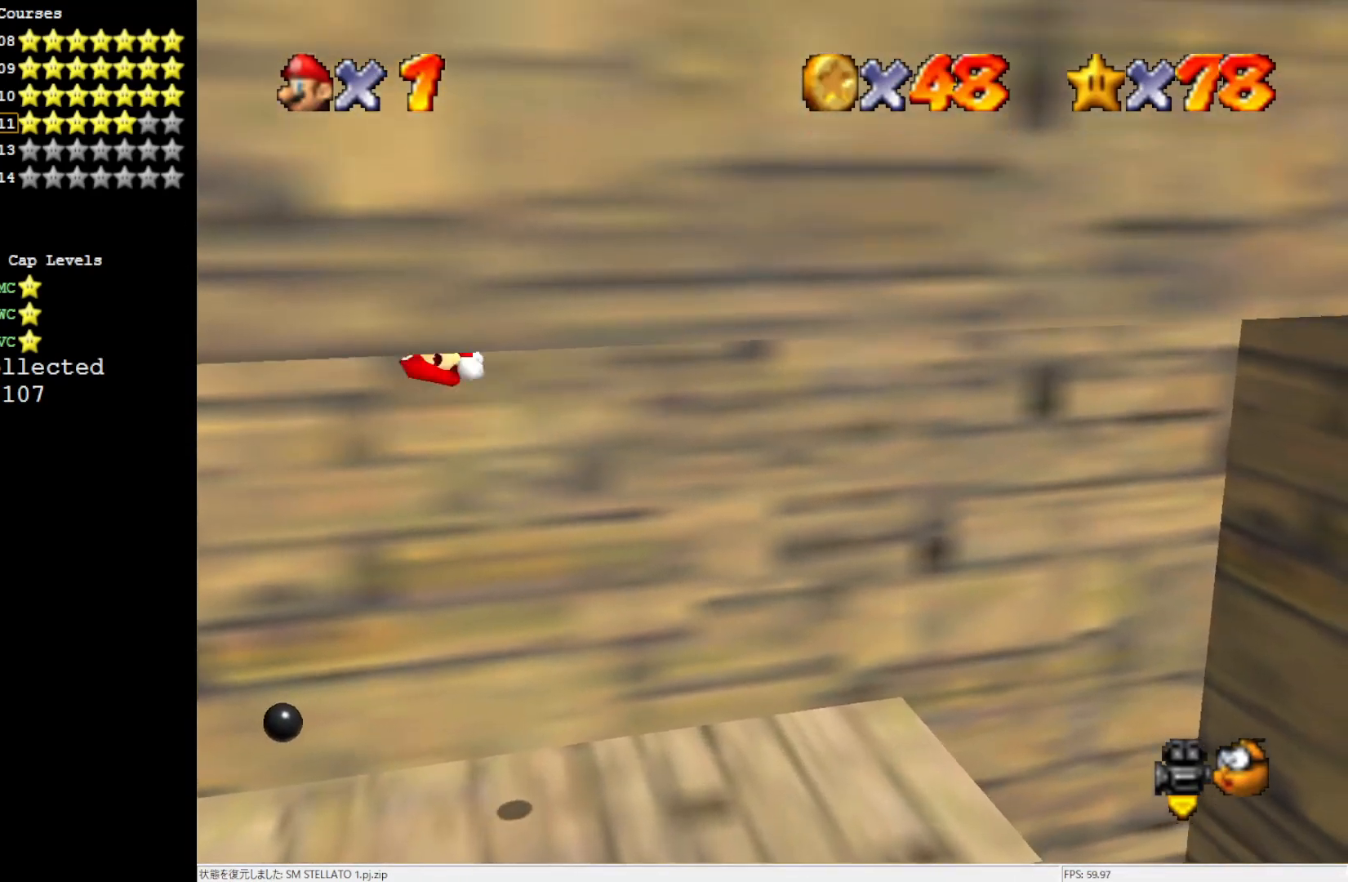
{"buttons": [], "left_stick": "center", "events": [[100, "A", "down"], [200, "left_stick", "left"], [467, "A", "up"], [483, "left_stick", "center"]]}
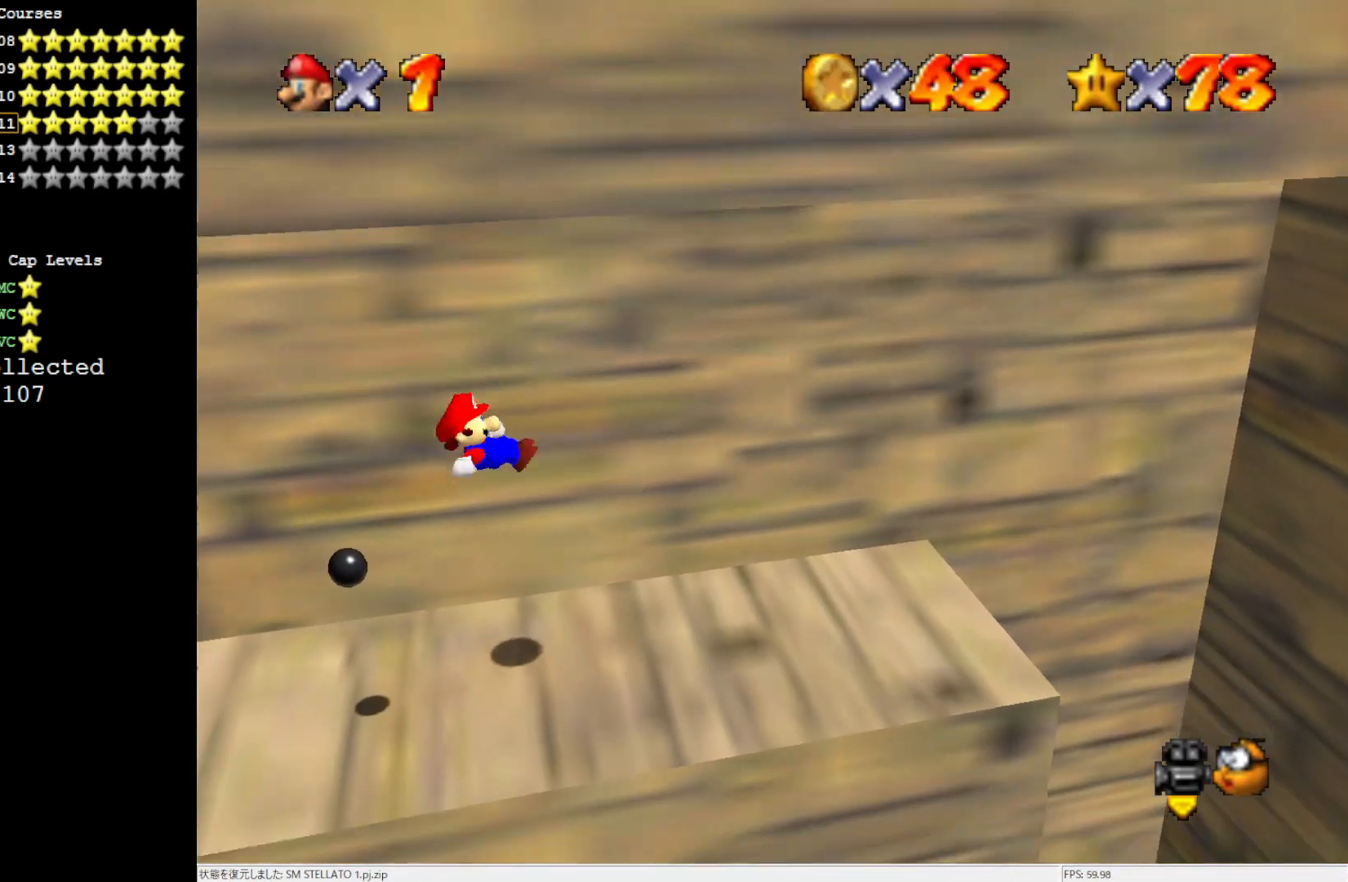
{"buttons": [], "left_stick": "center", "events": [[233, "C_RIGHT", "down"], [317, "C_RIGHT", "up"], [367, "C_RIGHT", "down"], [450, "C_RIGHT", "up"]]}
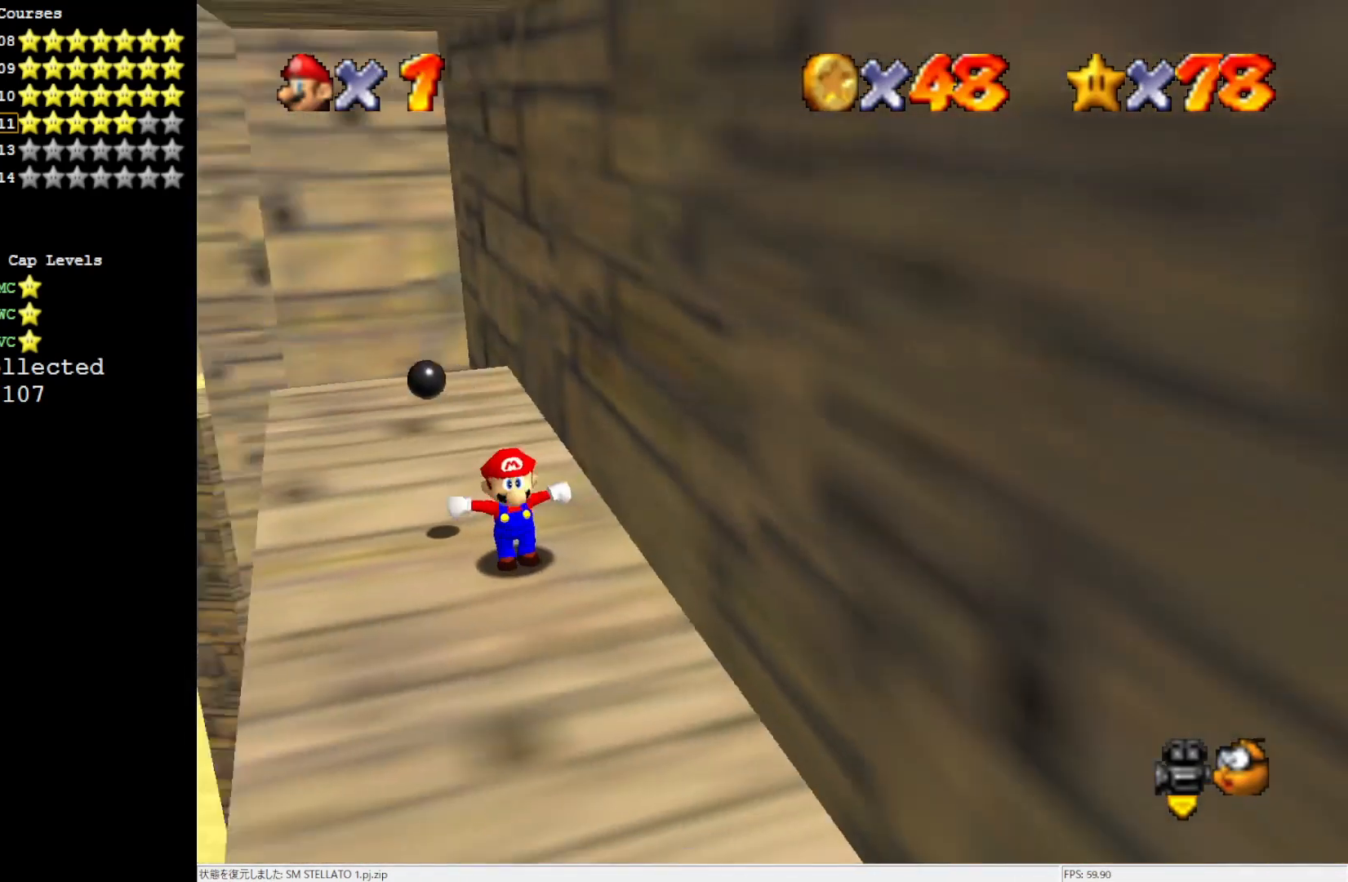
{"buttons": [], "left_stick": "center", "events": [[17, "C_RIGHT", "down"], [167, "C_RIGHT", "up"], [200, "C_RIGHT", "down"], [333, "C_RIGHT", "up"]]}
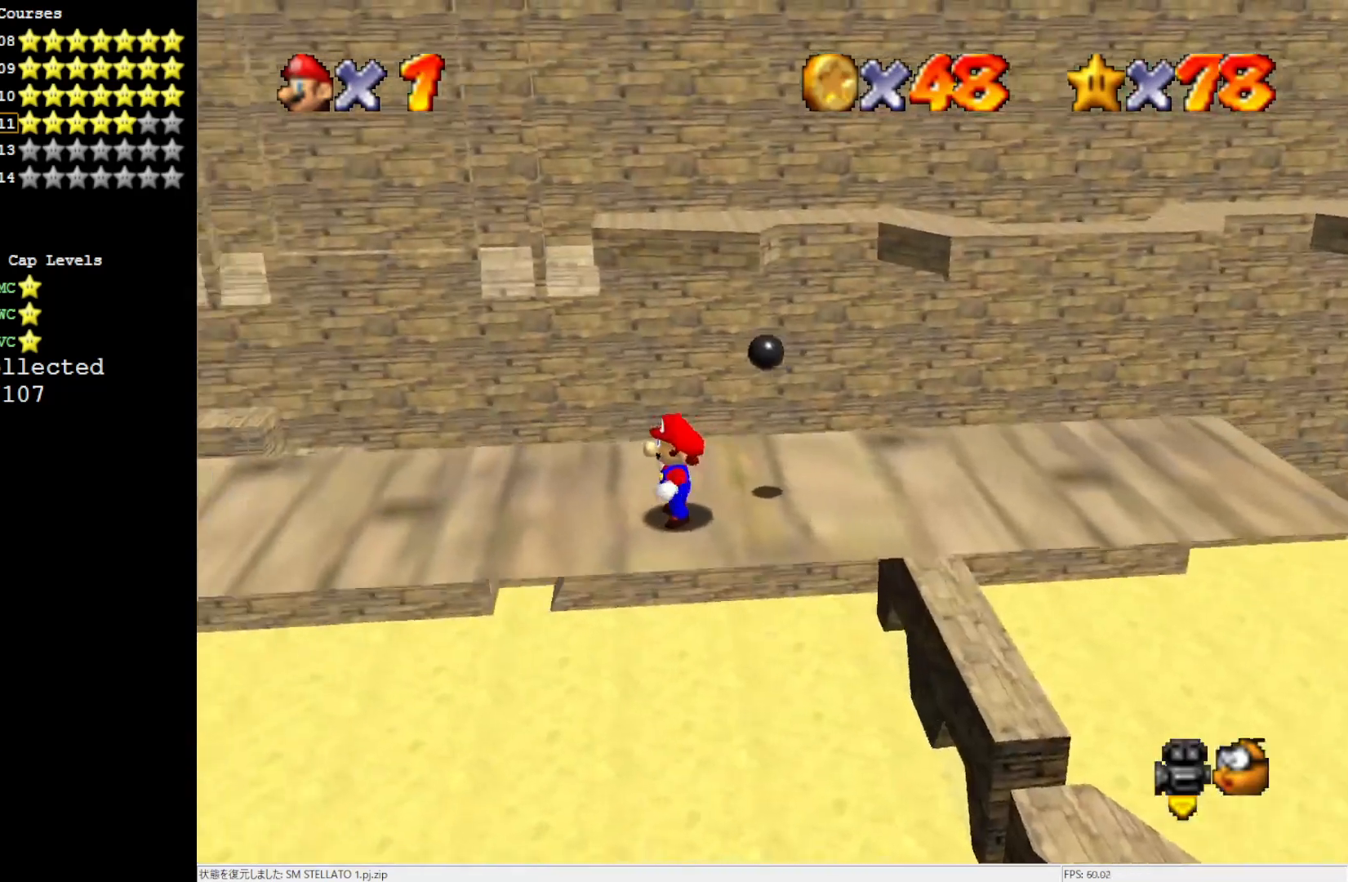
{"buttons": [], "left_stick": "center", "events": []}
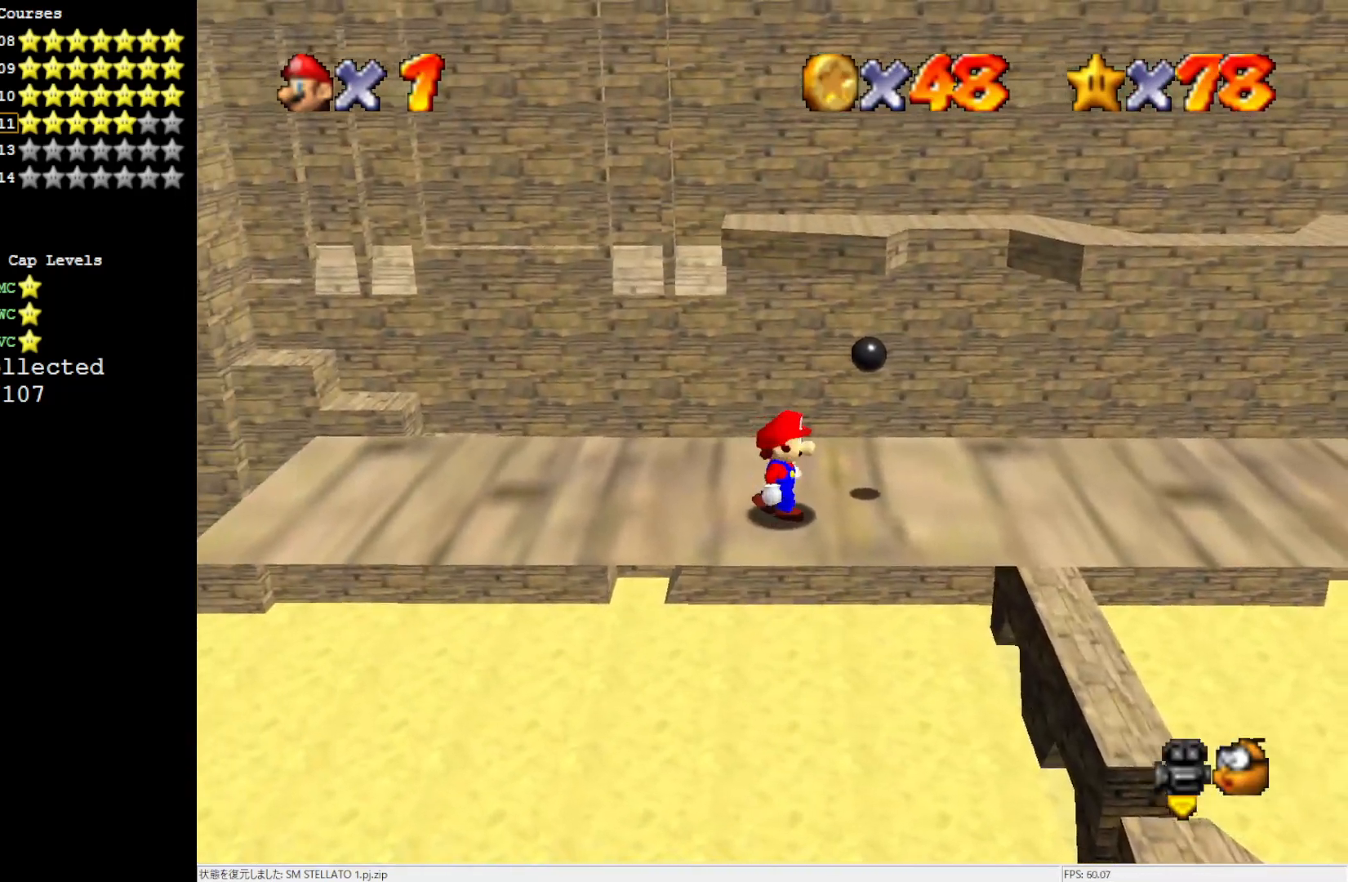
{"buttons": ["A"], "left_stick": "left", "events": [[33, "A", "down"], [133, "left_stick", "left"]]}
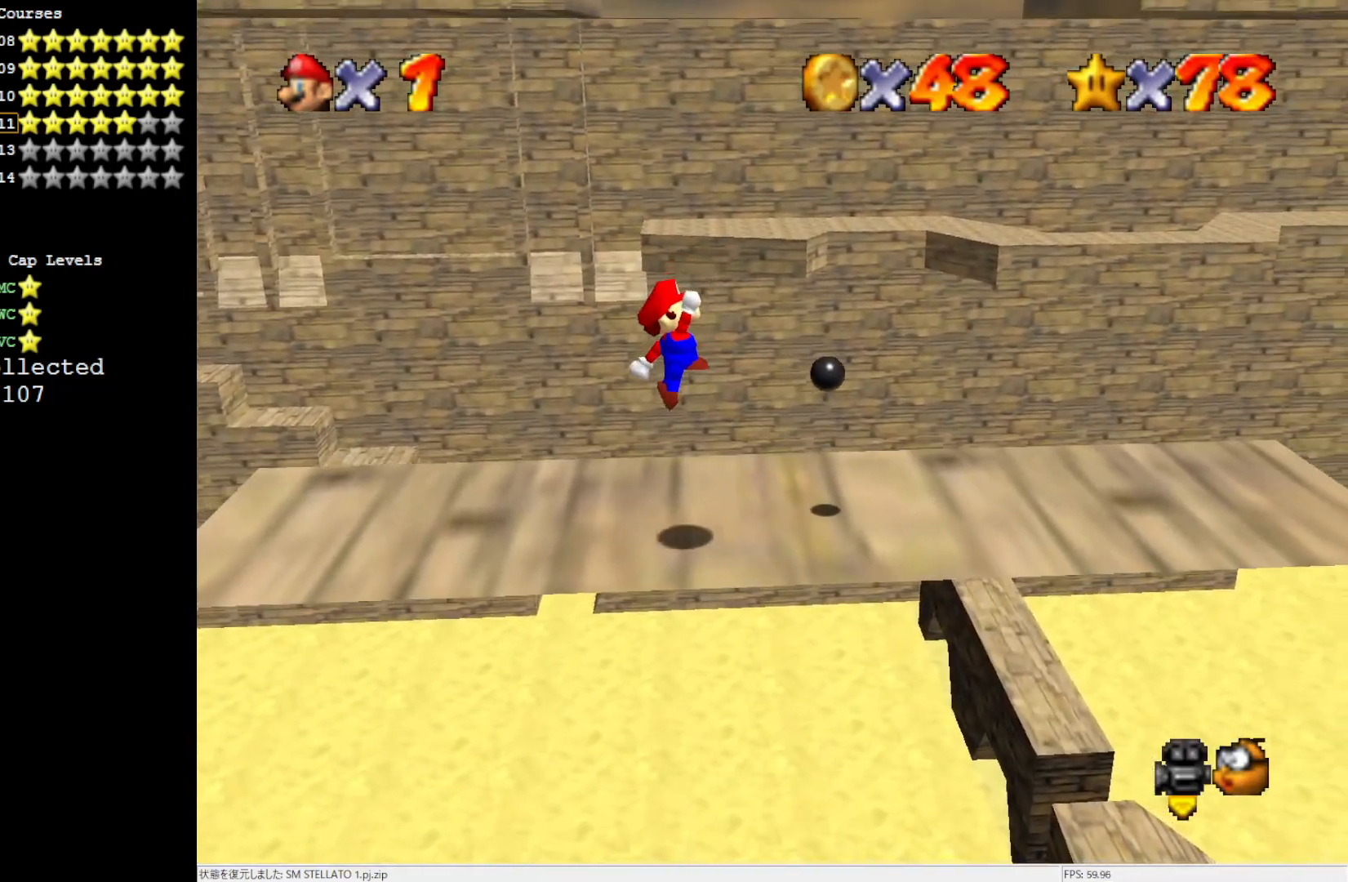
{"buttons": [], "left_stick": "right", "events": [[133, "B", "down"], [233, "A", "up"], [233, "B", "up"], [233, "left_stick", "center"], [317, "left_stick", "right"]]}
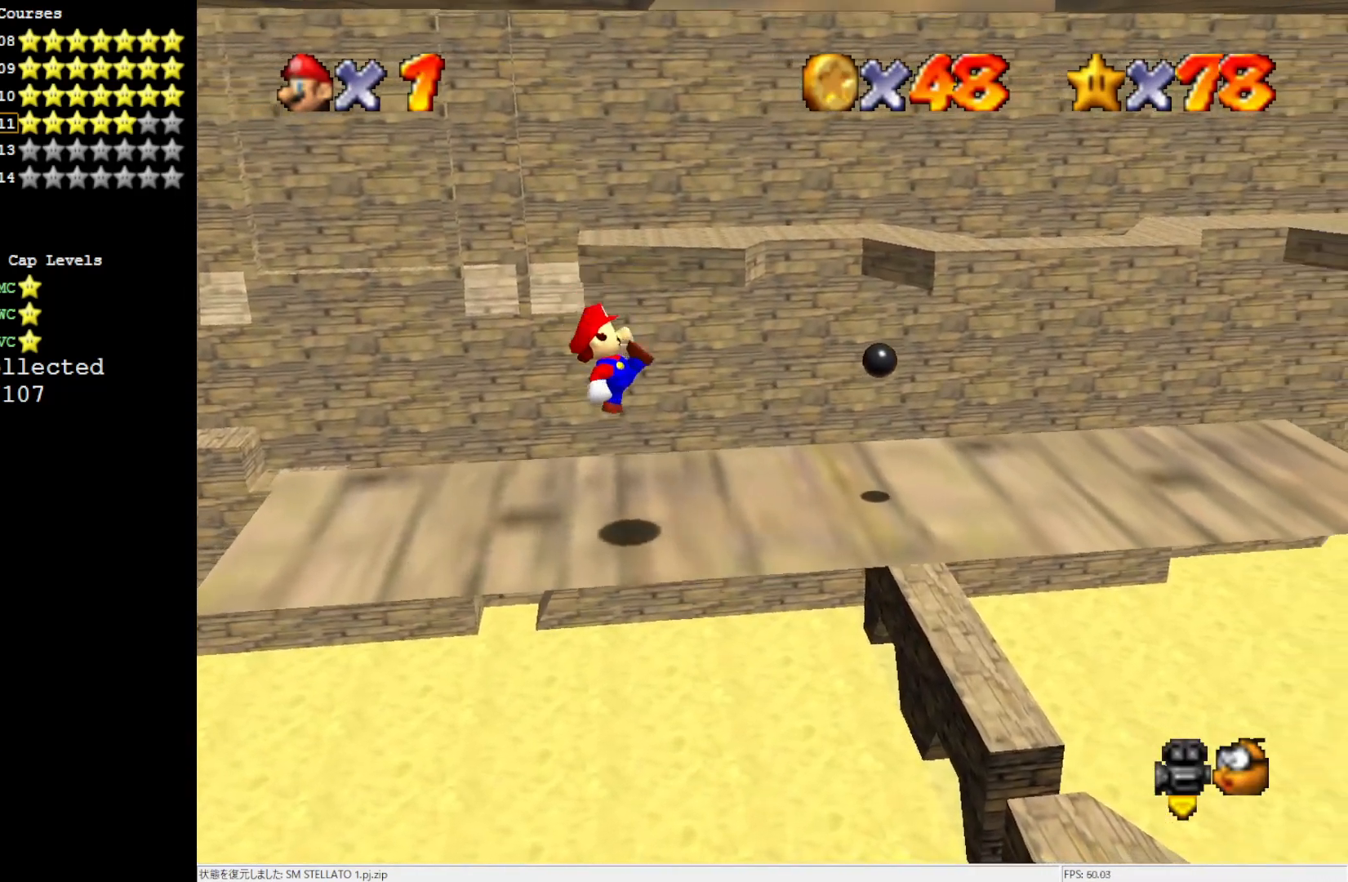
{"buttons": [], "left_stick": "right", "events": [[200, "A", "down"], [283, "A", "up"]]}